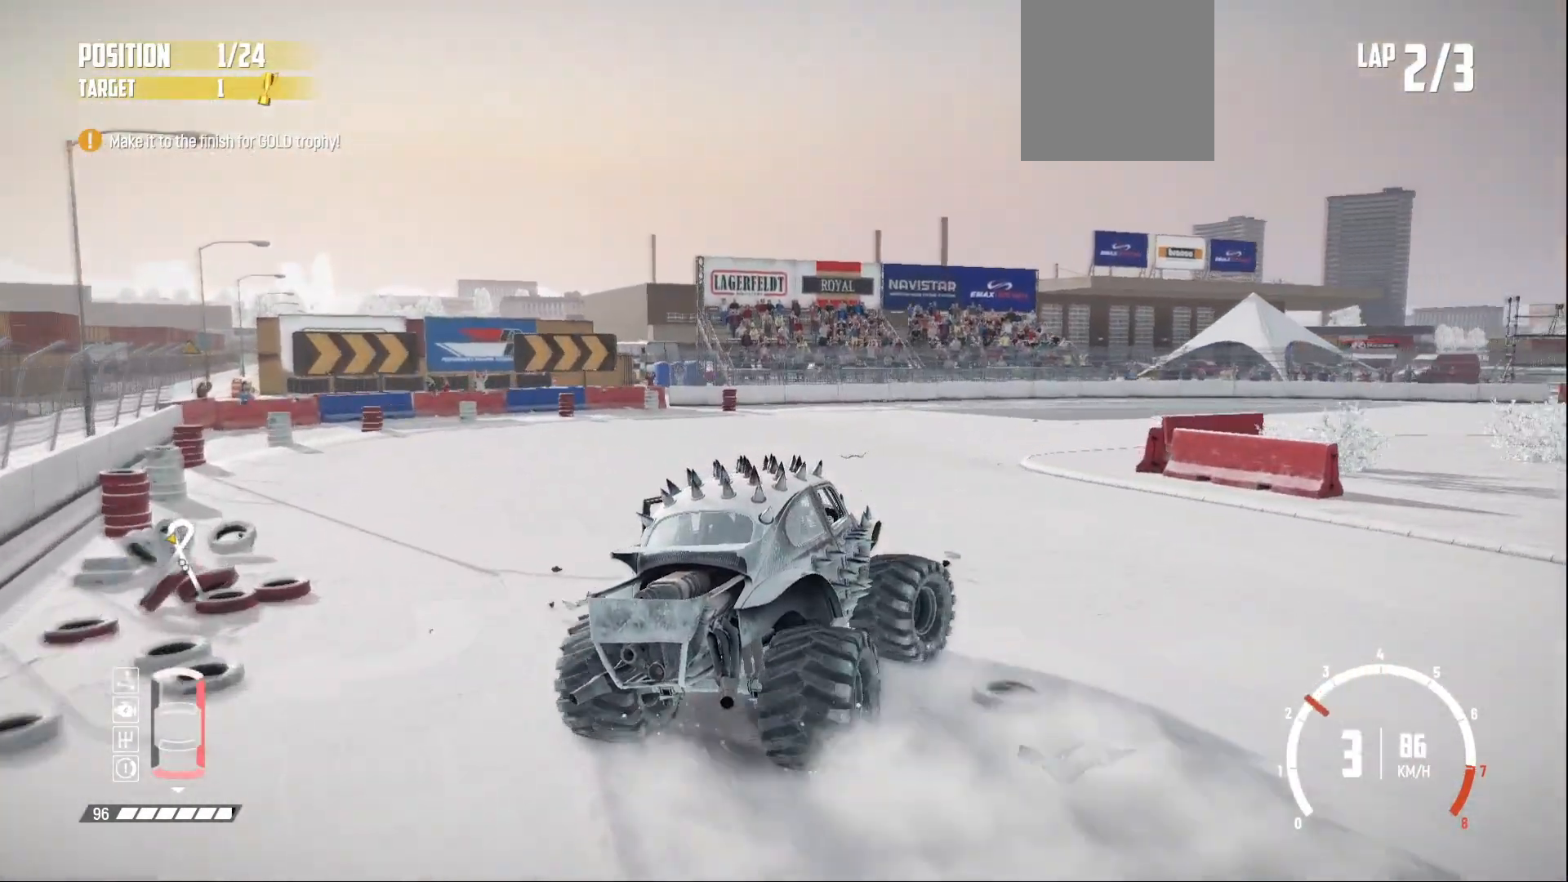
Gameplay with a controller (Xbox layout); each line is a JSON object with the inputs held at the frame after it. "events" lists button and stick changes between this image and that frame as [ms after this image, input, new state], when the widget could be followed in between. Not read: L3 right_stick.
{"buttons": ["R2"], "left_stick": "right", "events": [[50, "L2", "down"], [183, "L2", "up"], [300, "L1", "down"], [400, "L1", "up"], [433, "R2", "down"]]}
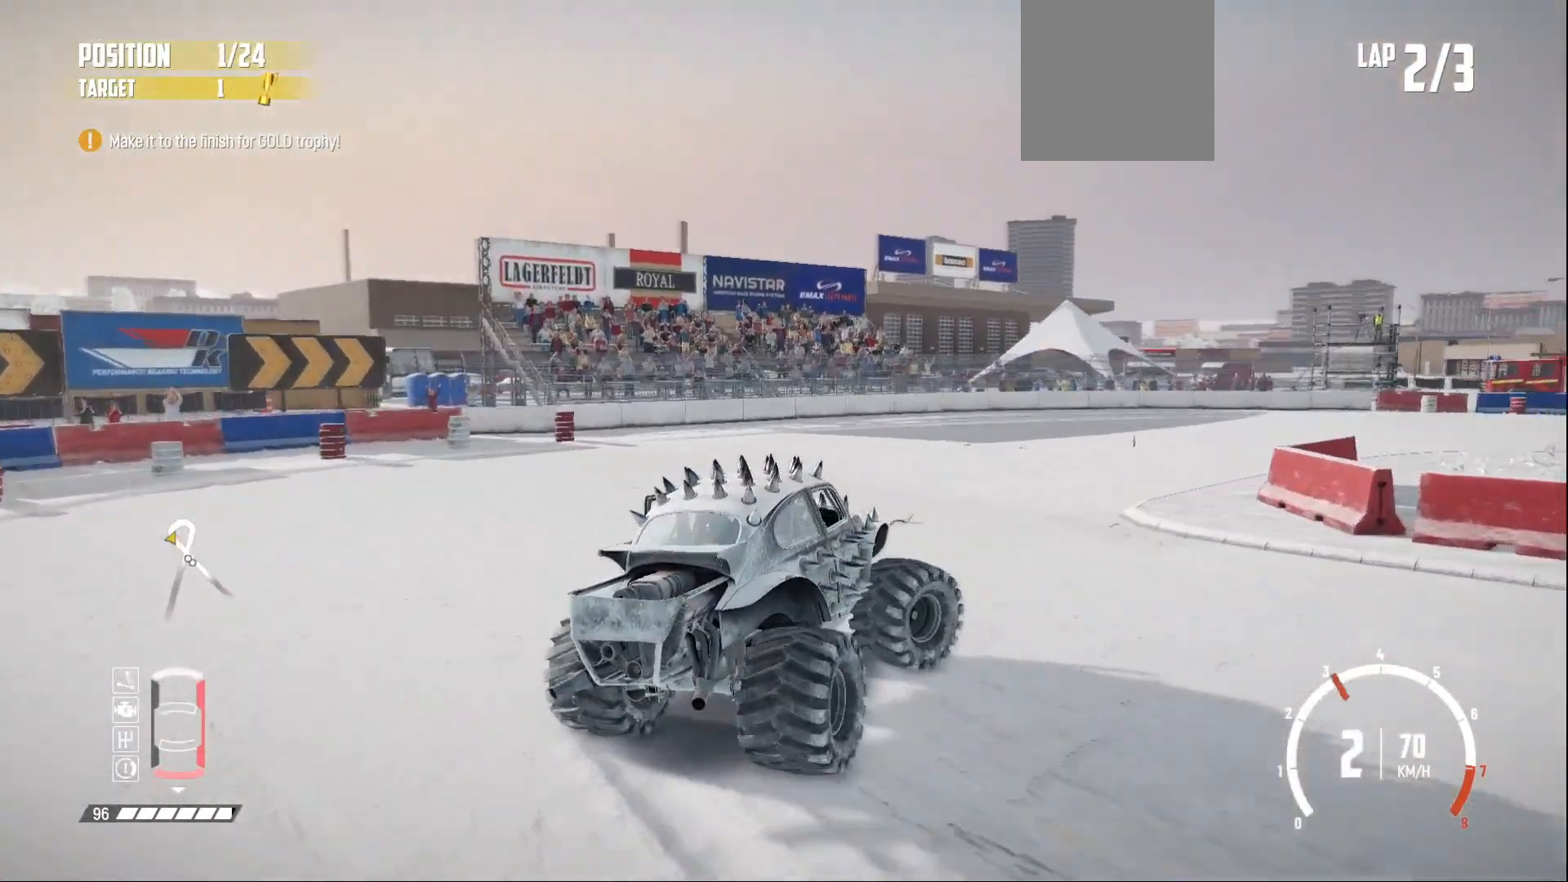
{"buttons": ["R2"], "left_stick": "center", "events": [[33, "left_stick", "center"], [50, "R2", "up"], [100, "R2", "down"], [350, "R2", "up"], [383, "R2", "down"]]}
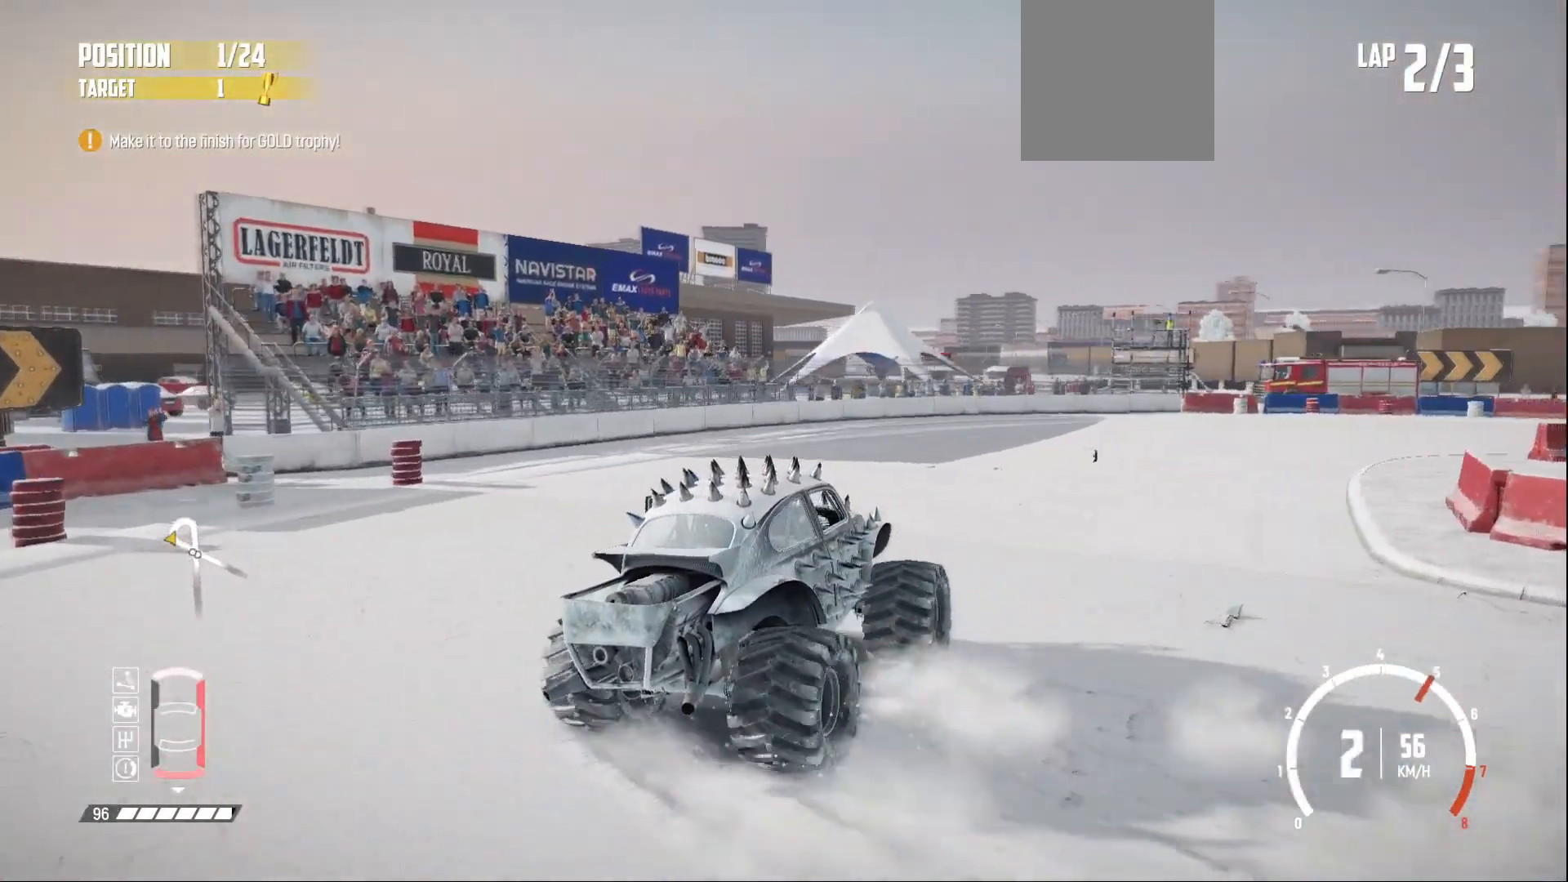
{"buttons": ["R2"], "left_stick": "center", "events": []}
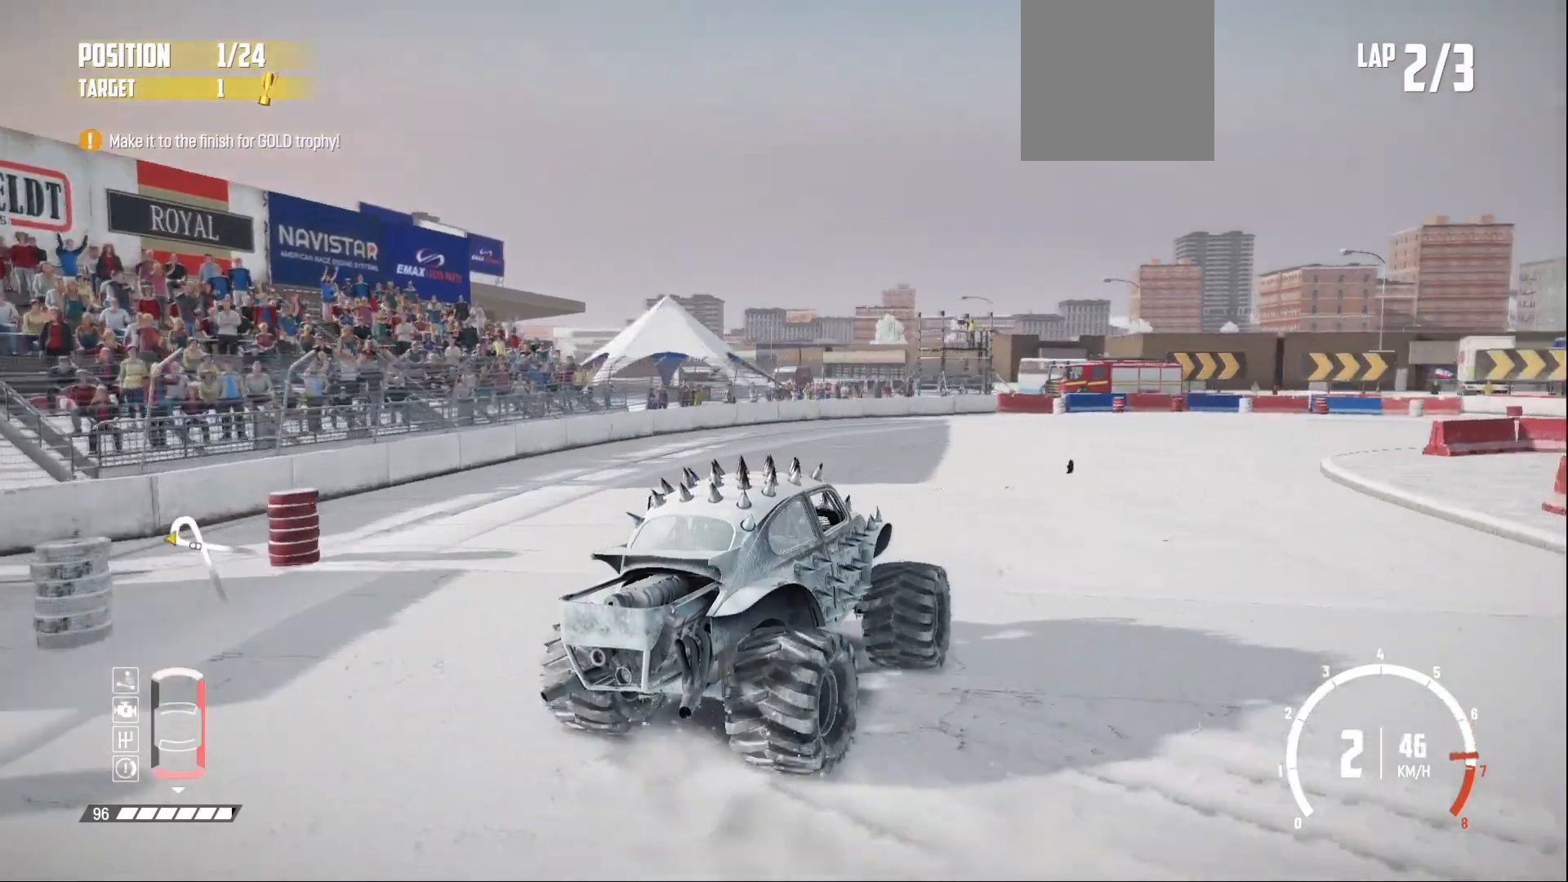
{"buttons": [], "left_stick": "left", "events": [[100, "left_stick", "left"], [383, "R1", "down"], [450, "R1", "up"], [450, "R2", "up"]]}
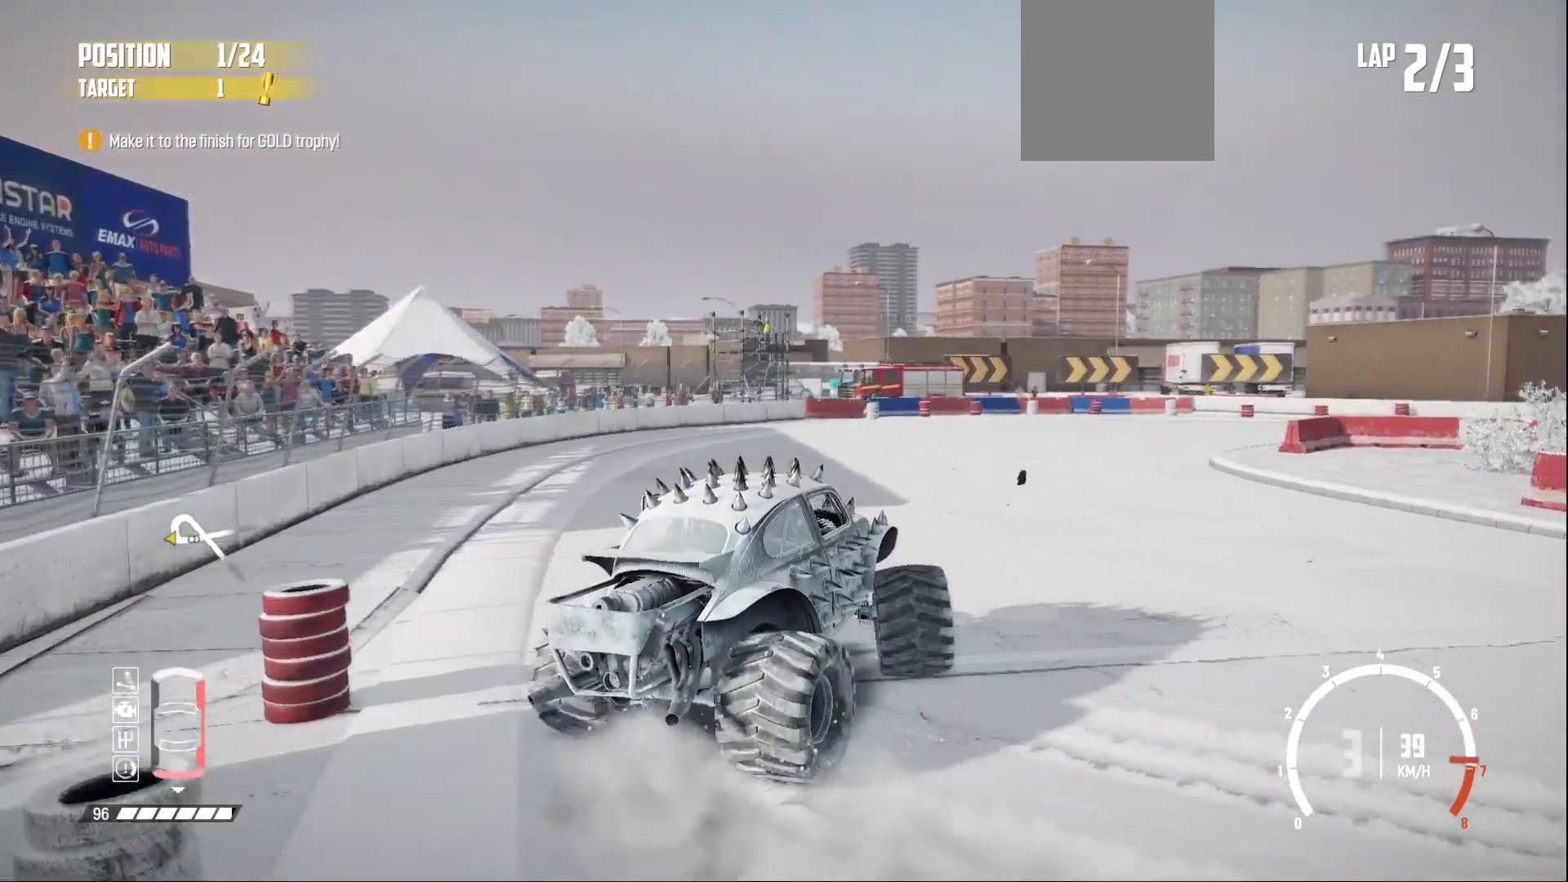
{"buttons": [], "left_stick": "left", "events": [[50, "R2", "down"], [100, "R2", "up"], [183, "R2", "down"], [300, "R2", "up"], [383, "R2", "down"], [500, "R2", "up"]]}
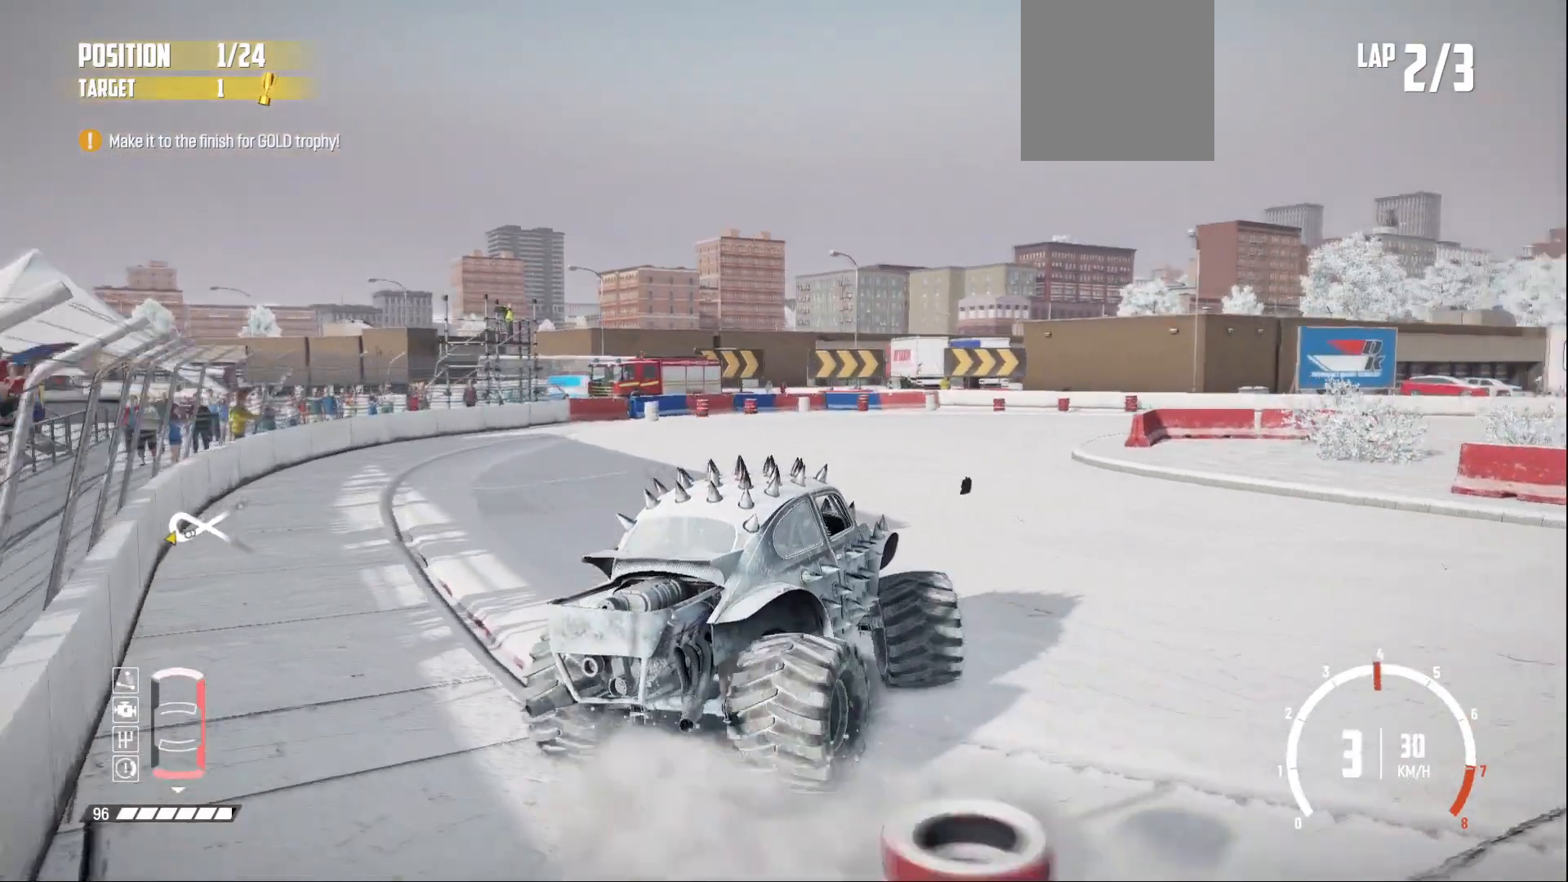
{"buttons": [], "left_stick": "left", "events": [[50, "R2", "down"], [400, "R2", "up"]]}
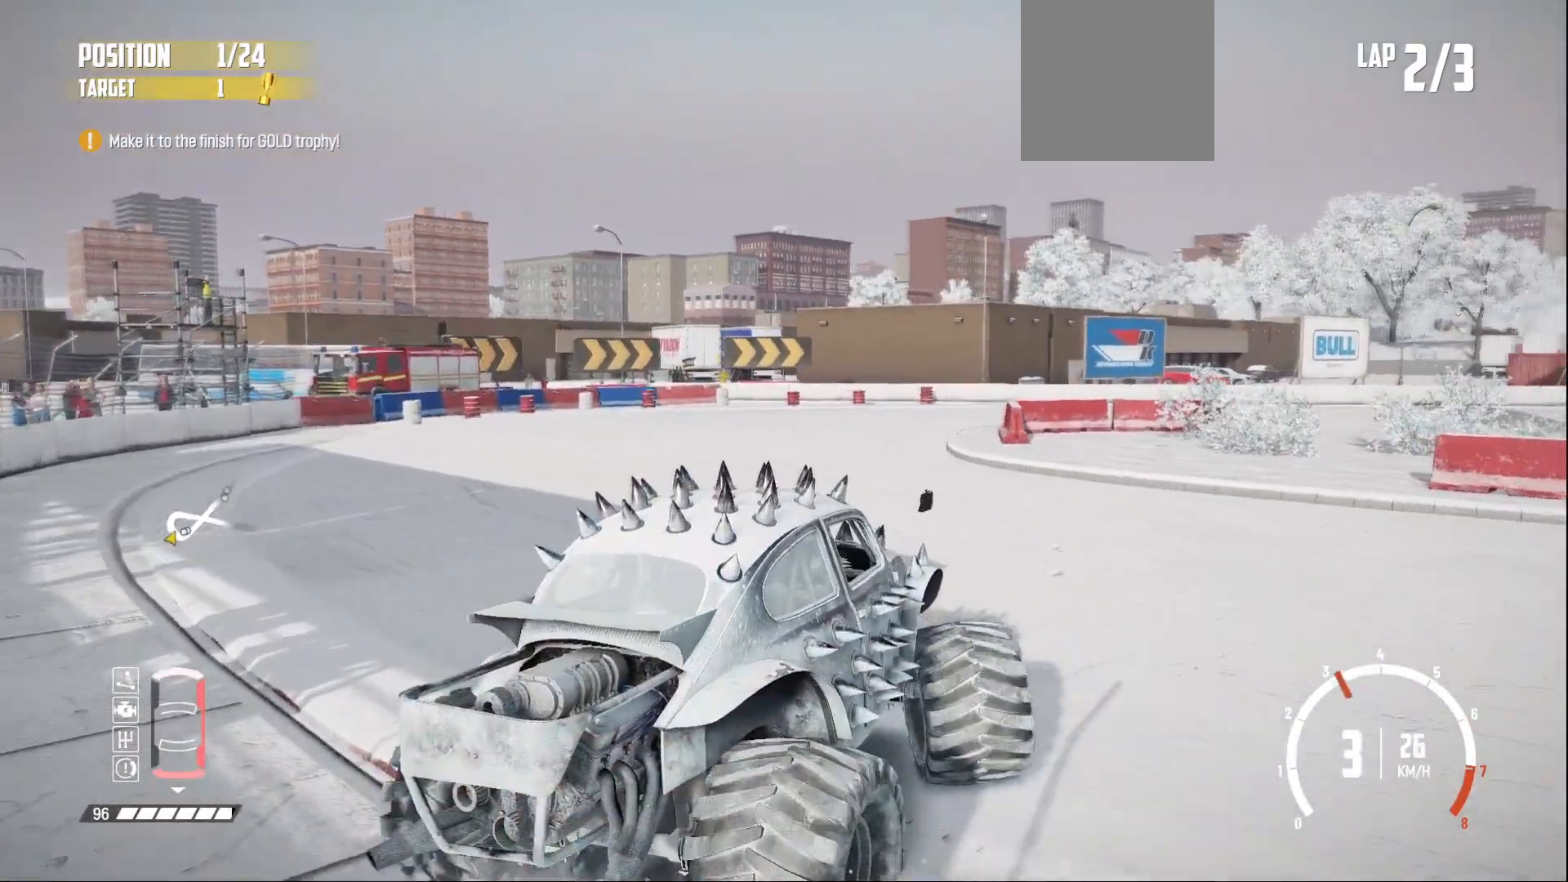
{"buttons": ["R2"], "left_stick": "left", "events": [[33, "R2", "down"], [250, "R2", "up"], [450, "R2", "down"]]}
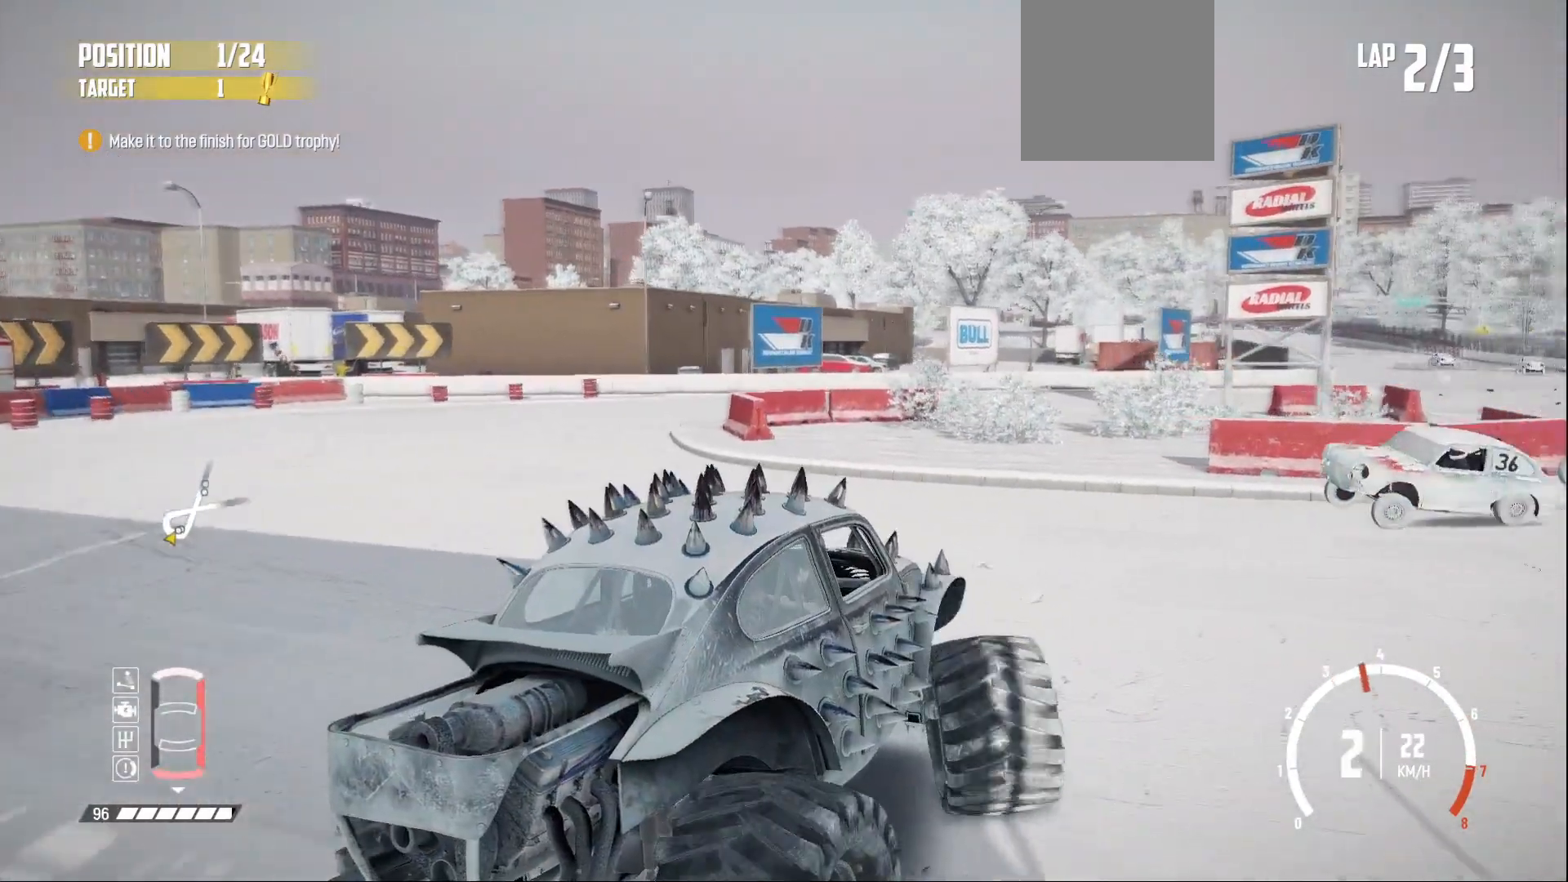
{"buttons": ["X", "R2"], "left_stick": "left", "events": [[50, "R2", "up"], [450, "R2", "down"], [500, "X", "down"]]}
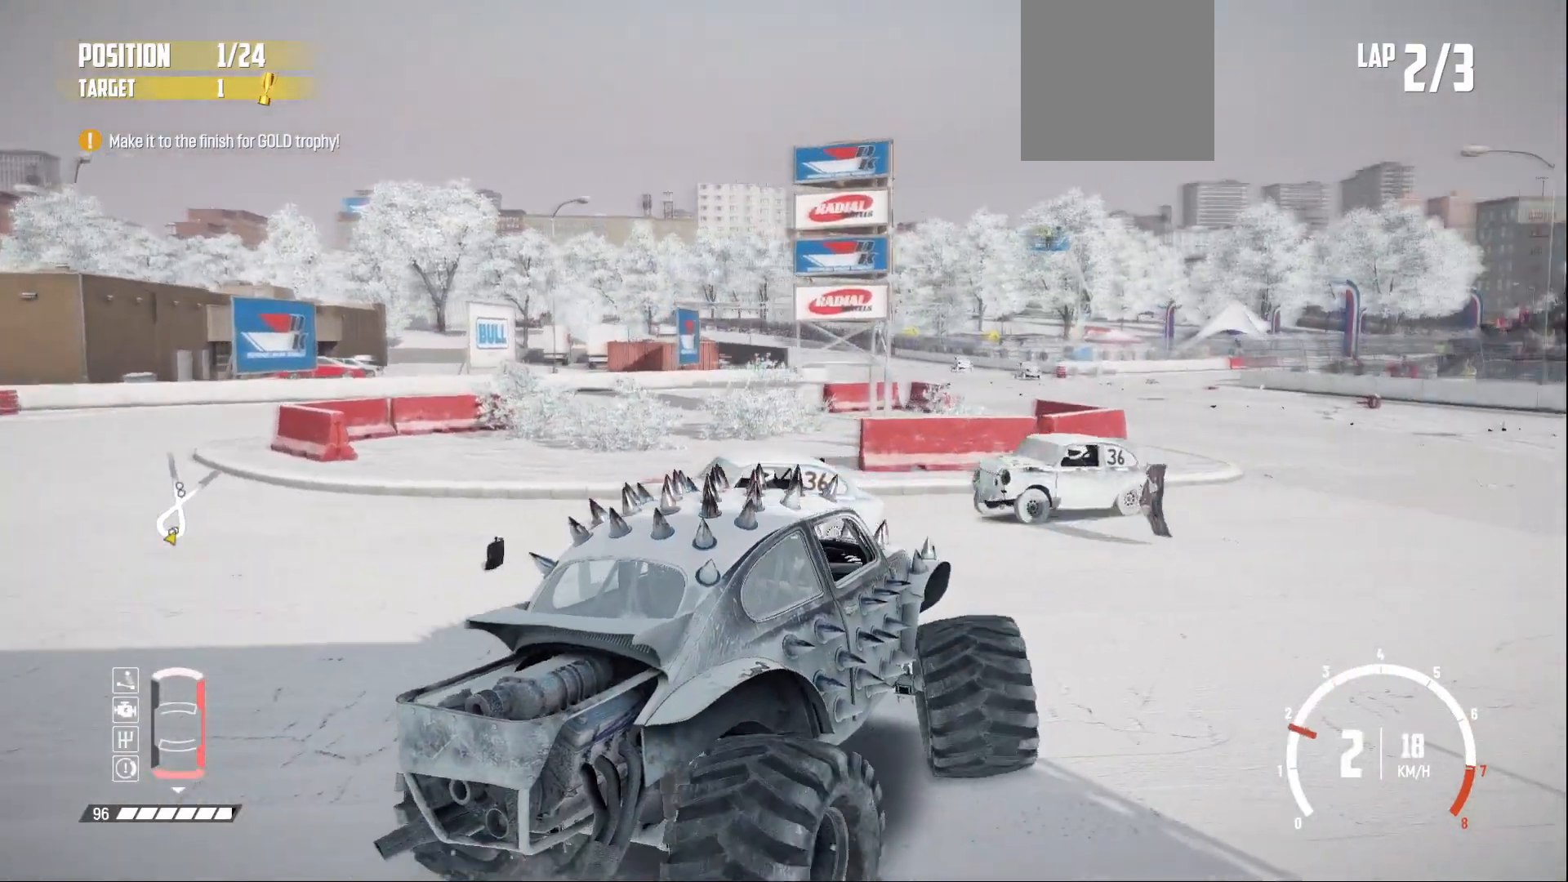
{"buttons": ["R2"], "left_stick": "center", "events": [[133, "X", "up"], [150, "left_stick", "center"]]}
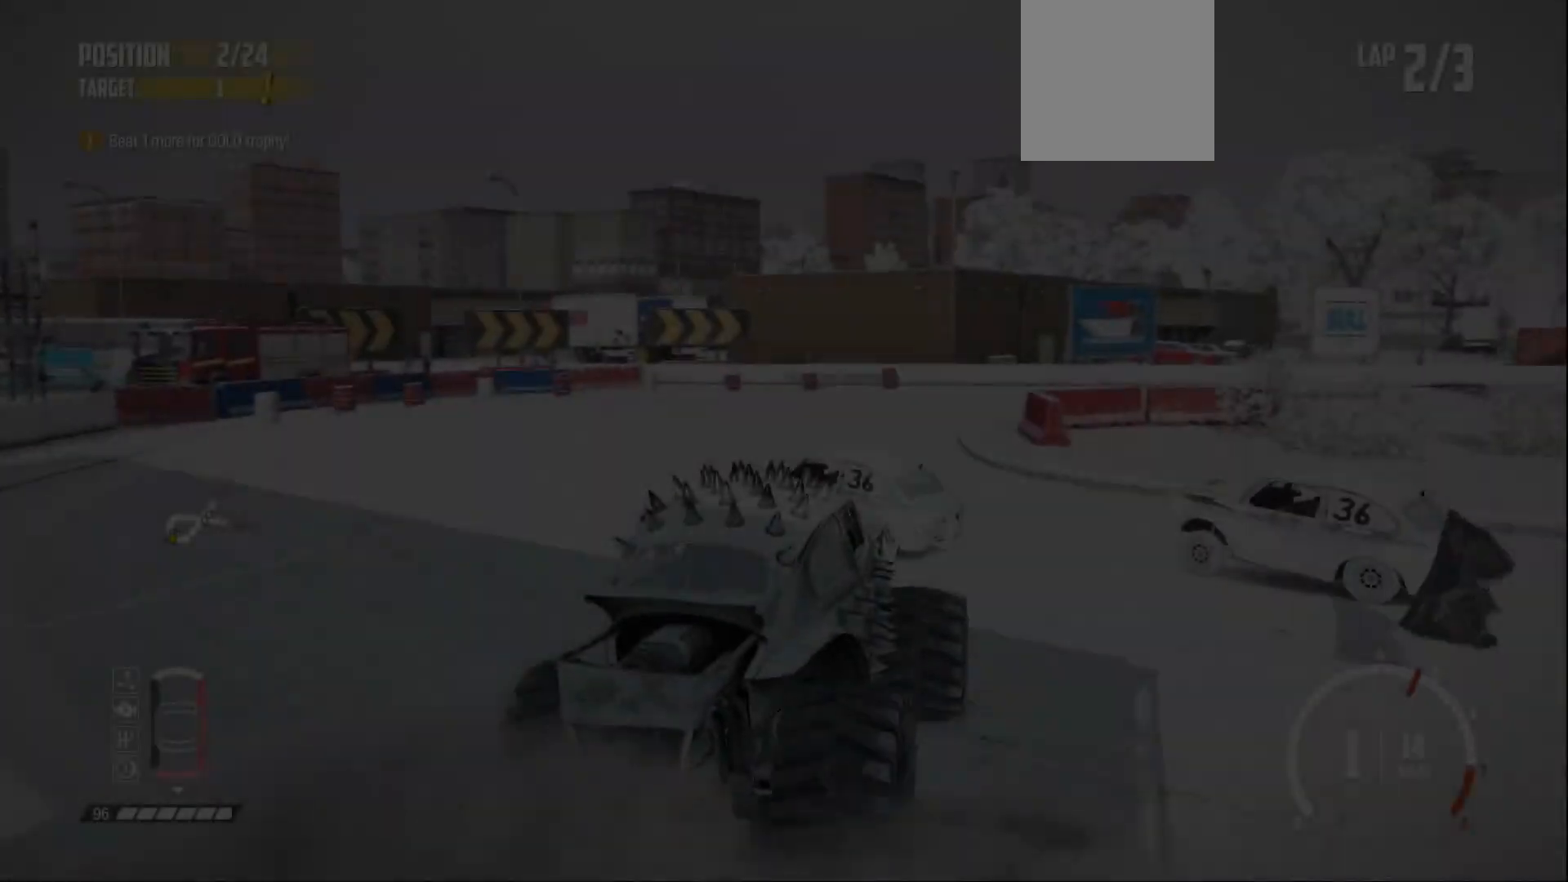
{"buttons": [], "left_stick": "left", "events": [[200, "left_stick", "left"], [233, "R2", "up"]]}
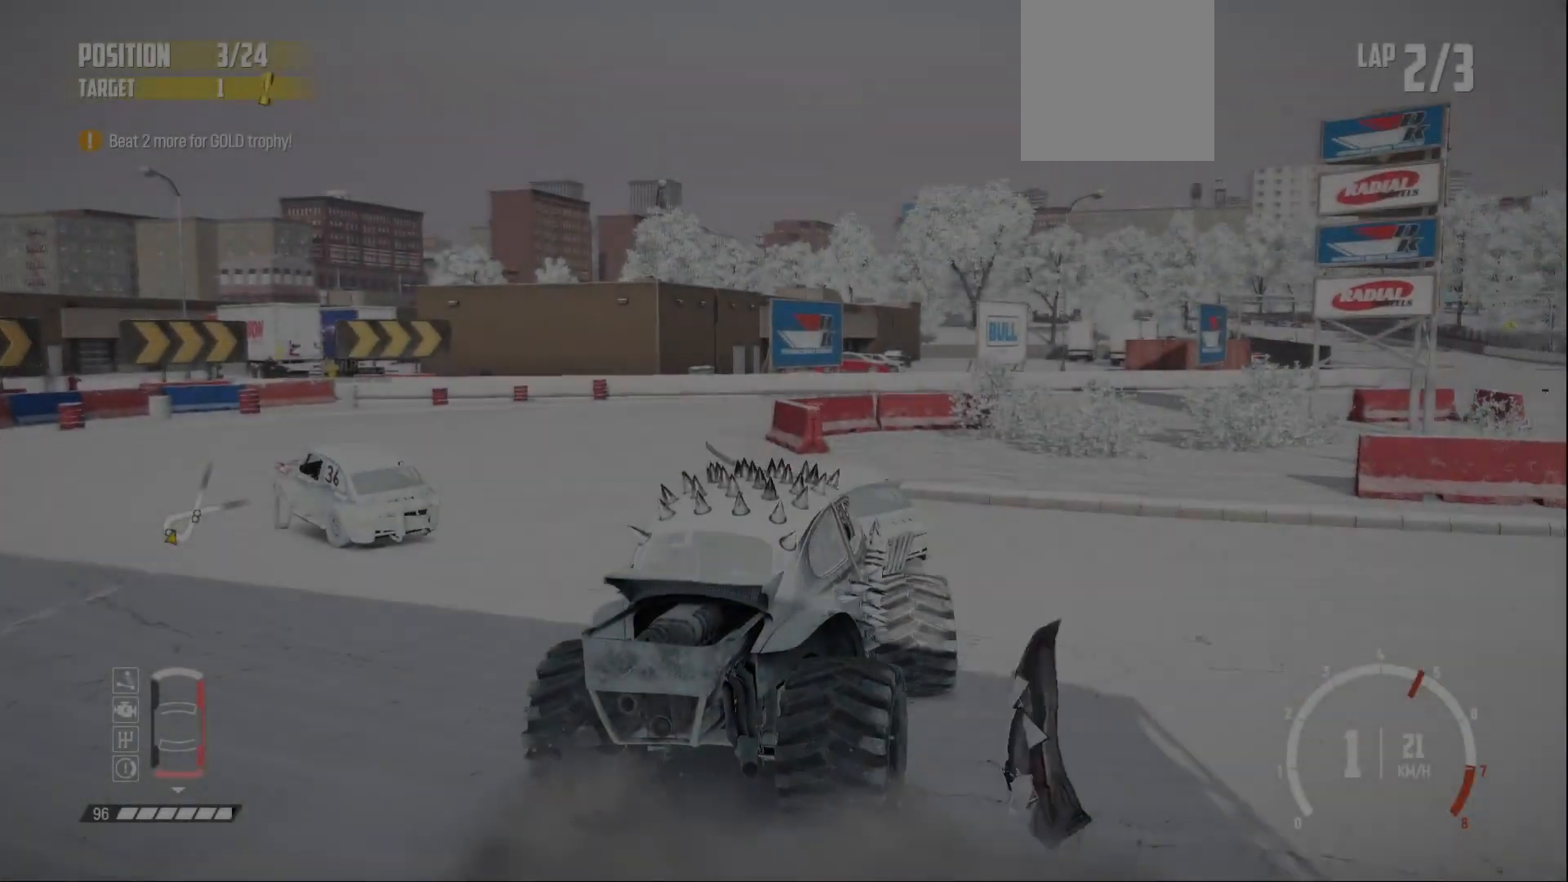
{"buttons": ["R2"], "left_stick": "left", "events": [[233, "R2", "down"], [350, "R2", "up"], [400, "R2", "down"]]}
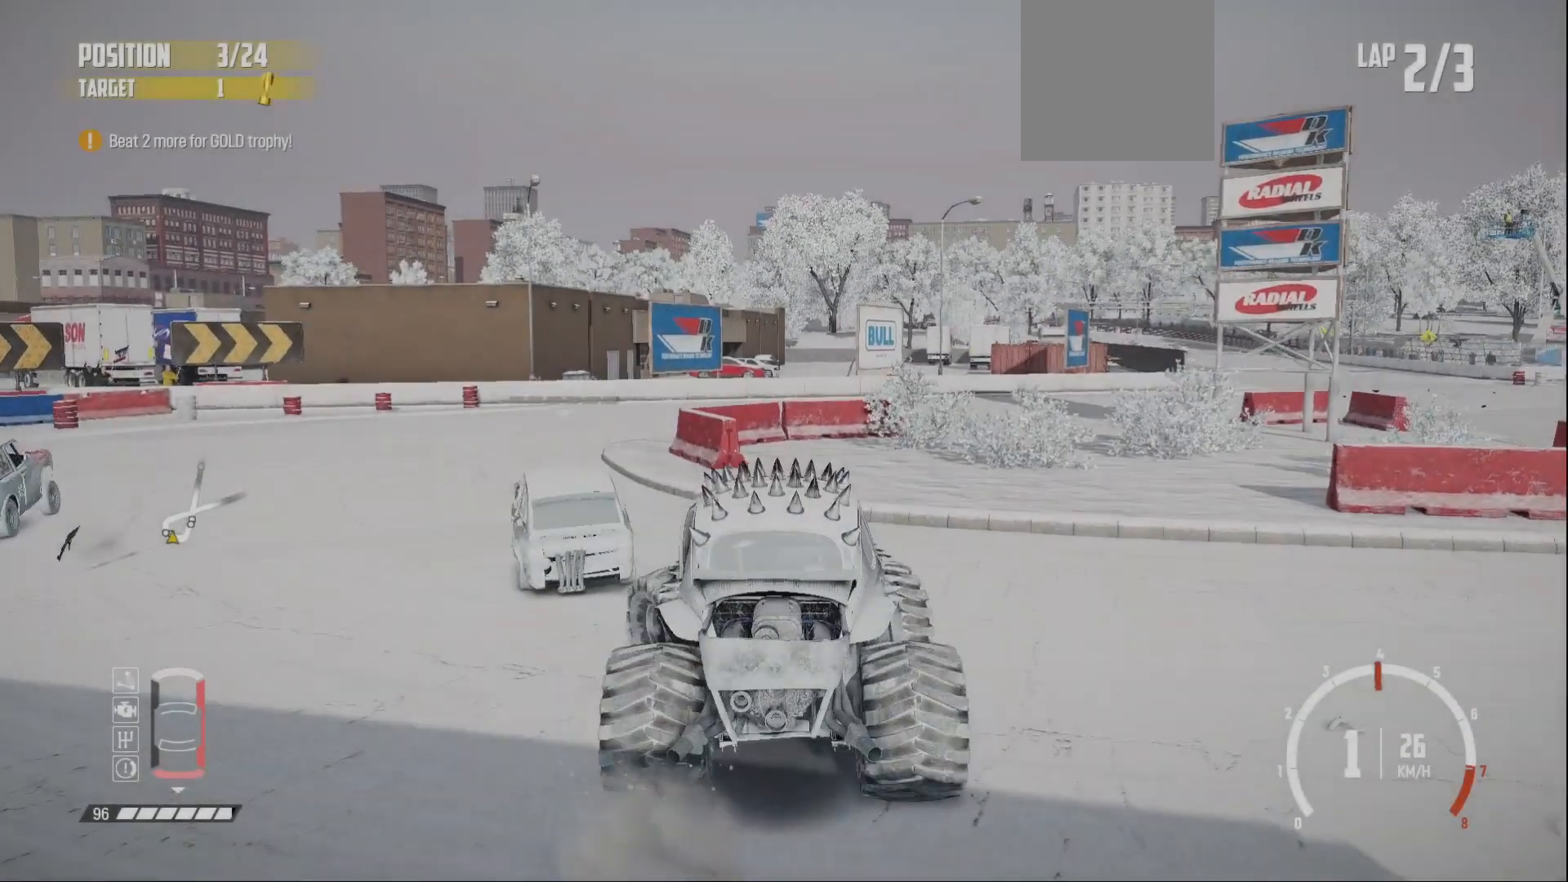
{"buttons": ["R2"], "left_stick": "right", "events": [[183, "R2", "up"], [183, "left_stick", "center"], [333, "left_stick", "right"], [400, "R2", "down"]]}
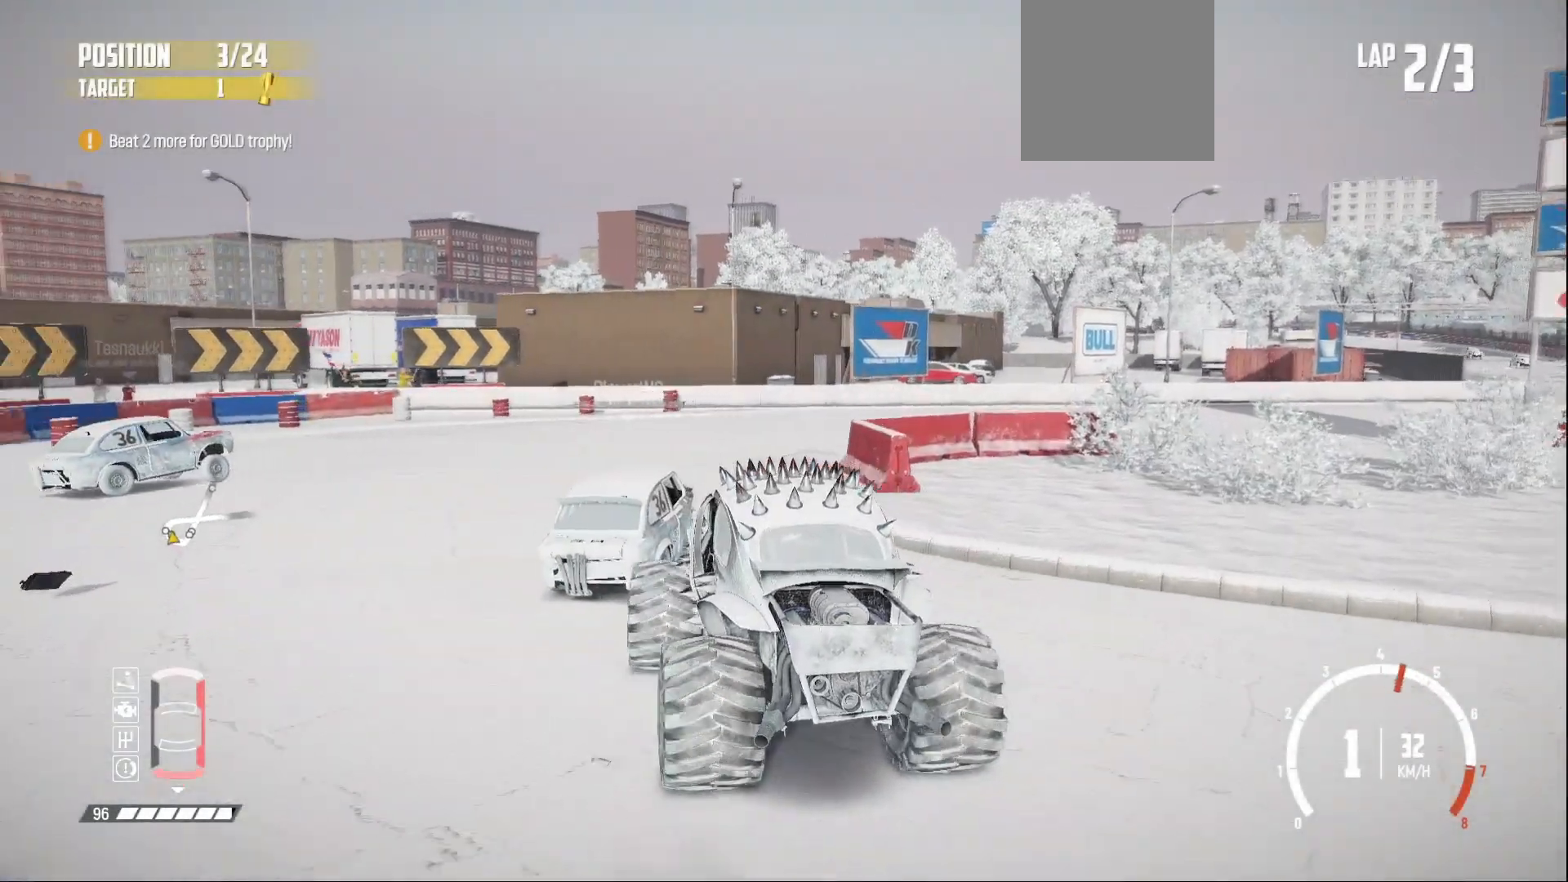
{"buttons": ["R2"], "left_stick": "right", "events": [[50, "R2", "up"], [100, "R2", "down"], [200, "left_stick", "center"], [233, "R2", "up"], [250, "R2", "down"], [383, "left_stick", "right"]]}
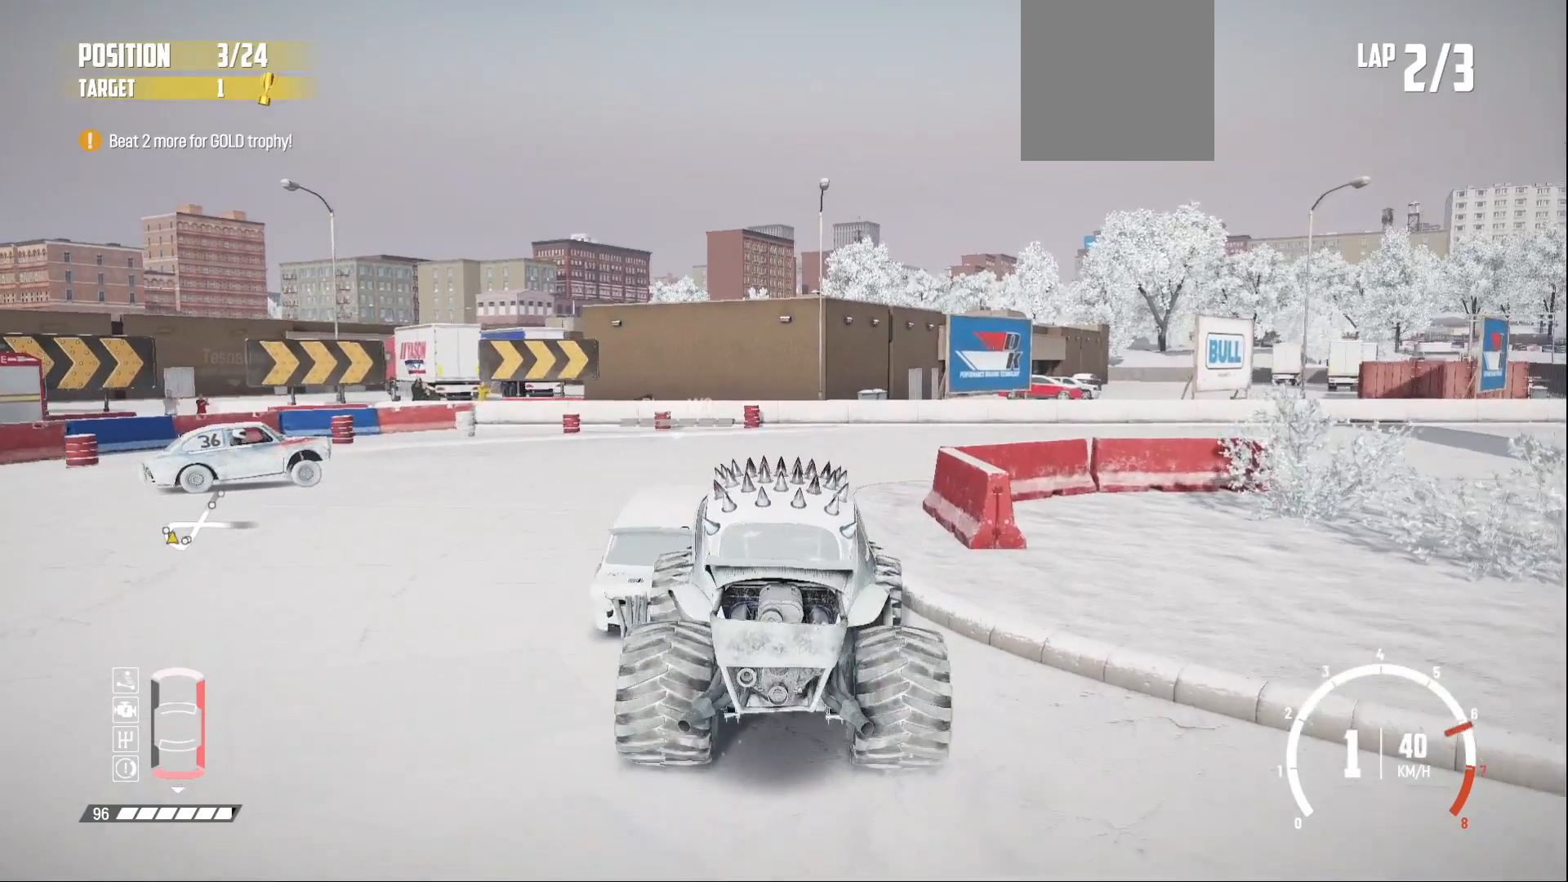
{"buttons": ["R2"], "left_stick": "right", "events": [[83, "left_stick", "center"], [150, "left_stick", "right"], [250, "R2", "up"], [300, "R2", "down"], [450, "R2", "up"], [500, "R2", "down"]]}
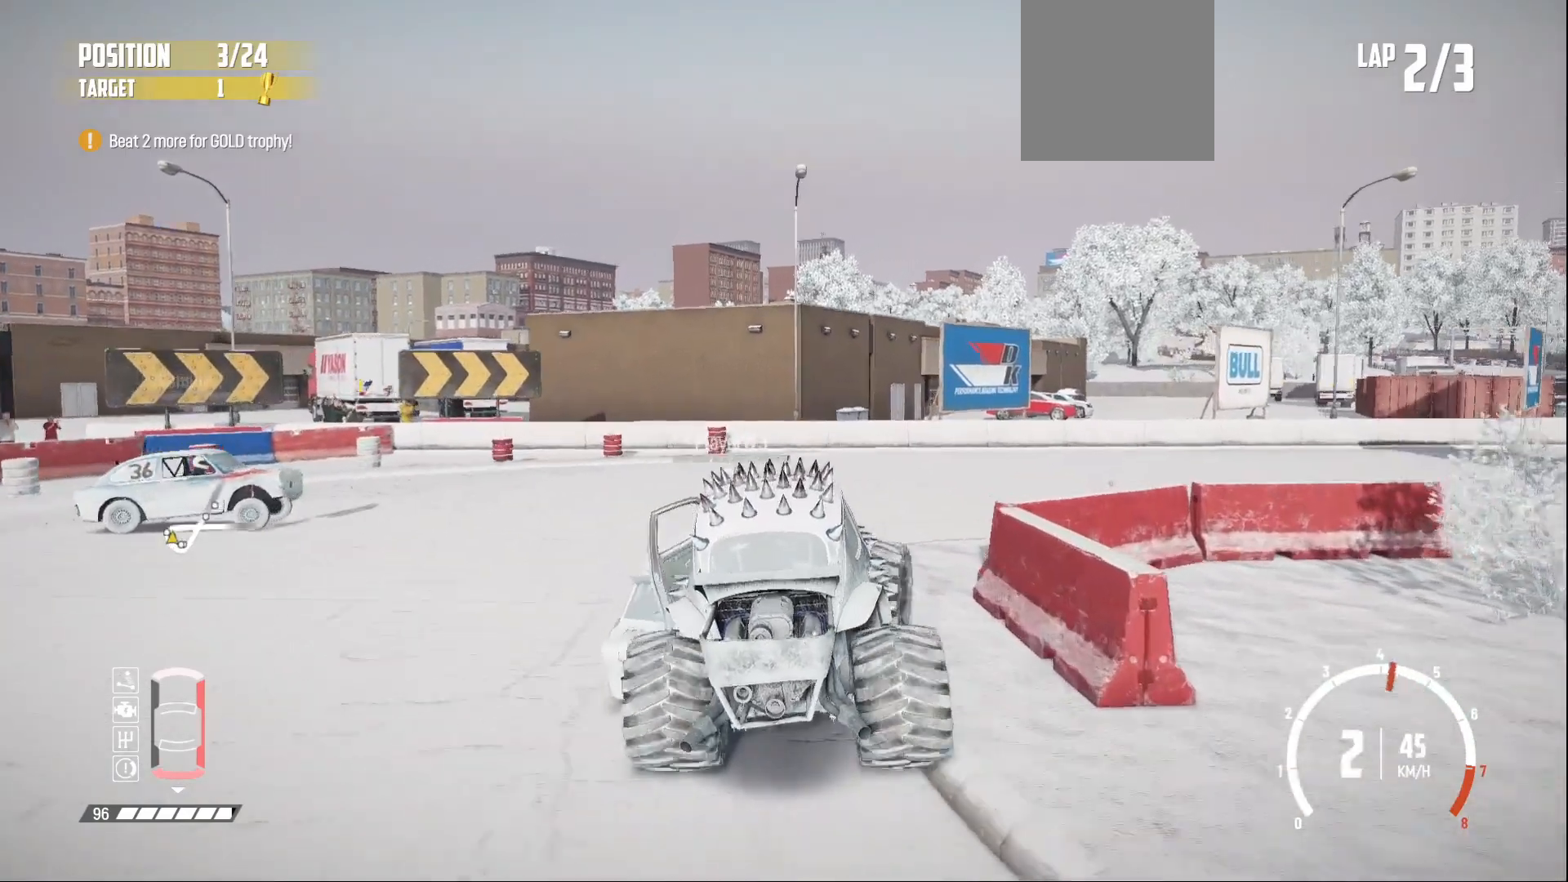
{"buttons": [], "left_stick": "right", "events": [[100, "R2", "up"], [350, "R2", "down"], [450, "R2", "up"]]}
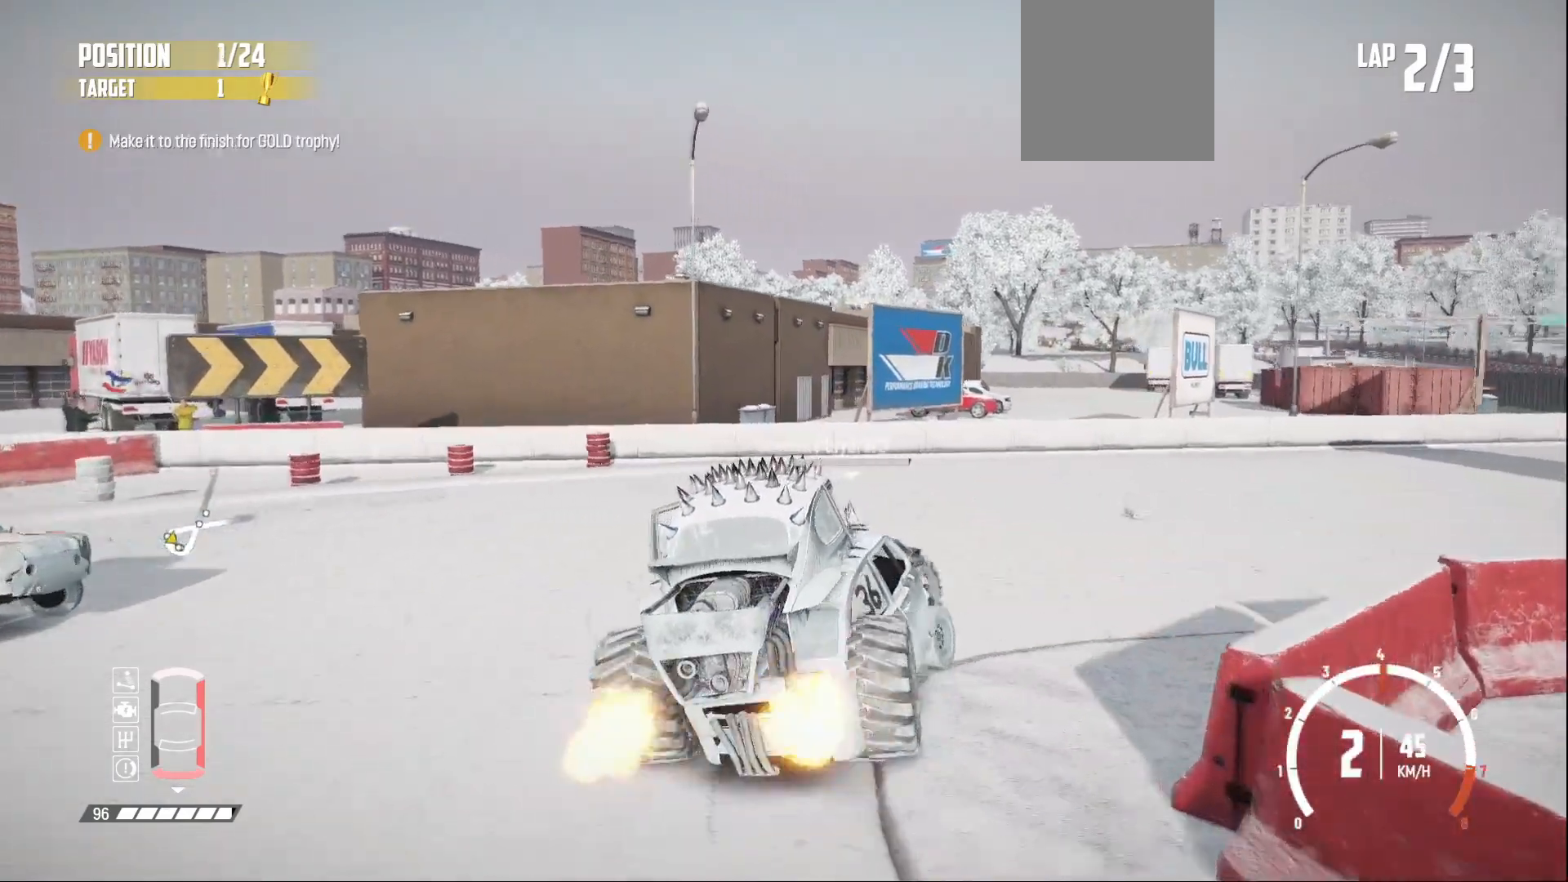
{"buttons": [], "left_stick": "right", "events": [[50, "R2", "down"], [150, "R2", "up"], [250, "R2", "down"], [350, "R2", "up"]]}
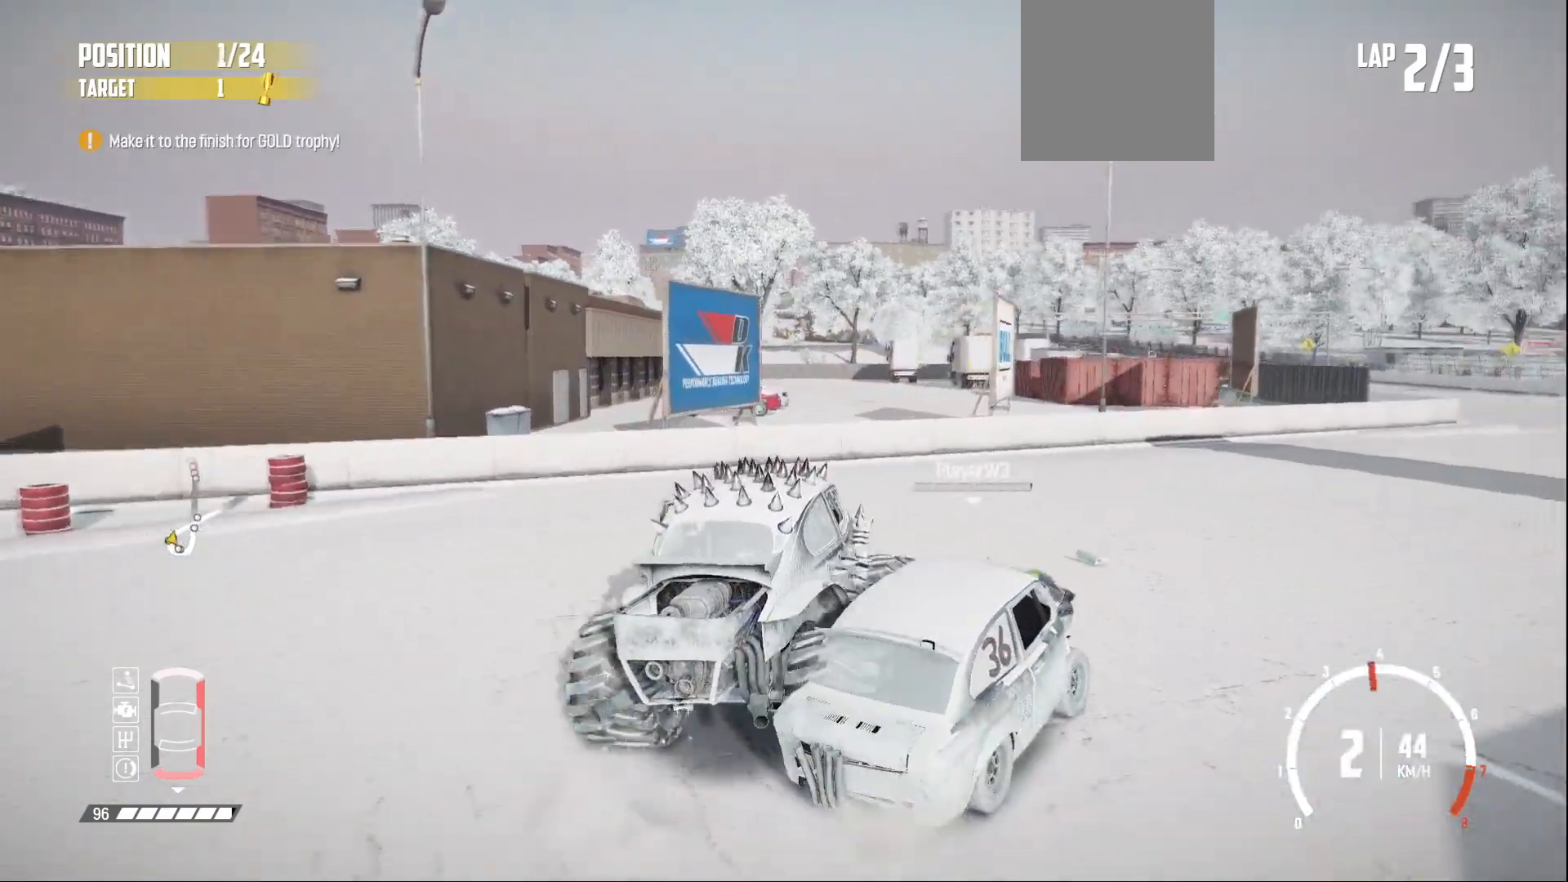
{"buttons": ["R2"], "left_stick": "center", "events": [[250, "R2", "down"], [333, "left_stick", "center"], [400, "R2", "up"], [483, "R2", "down"]]}
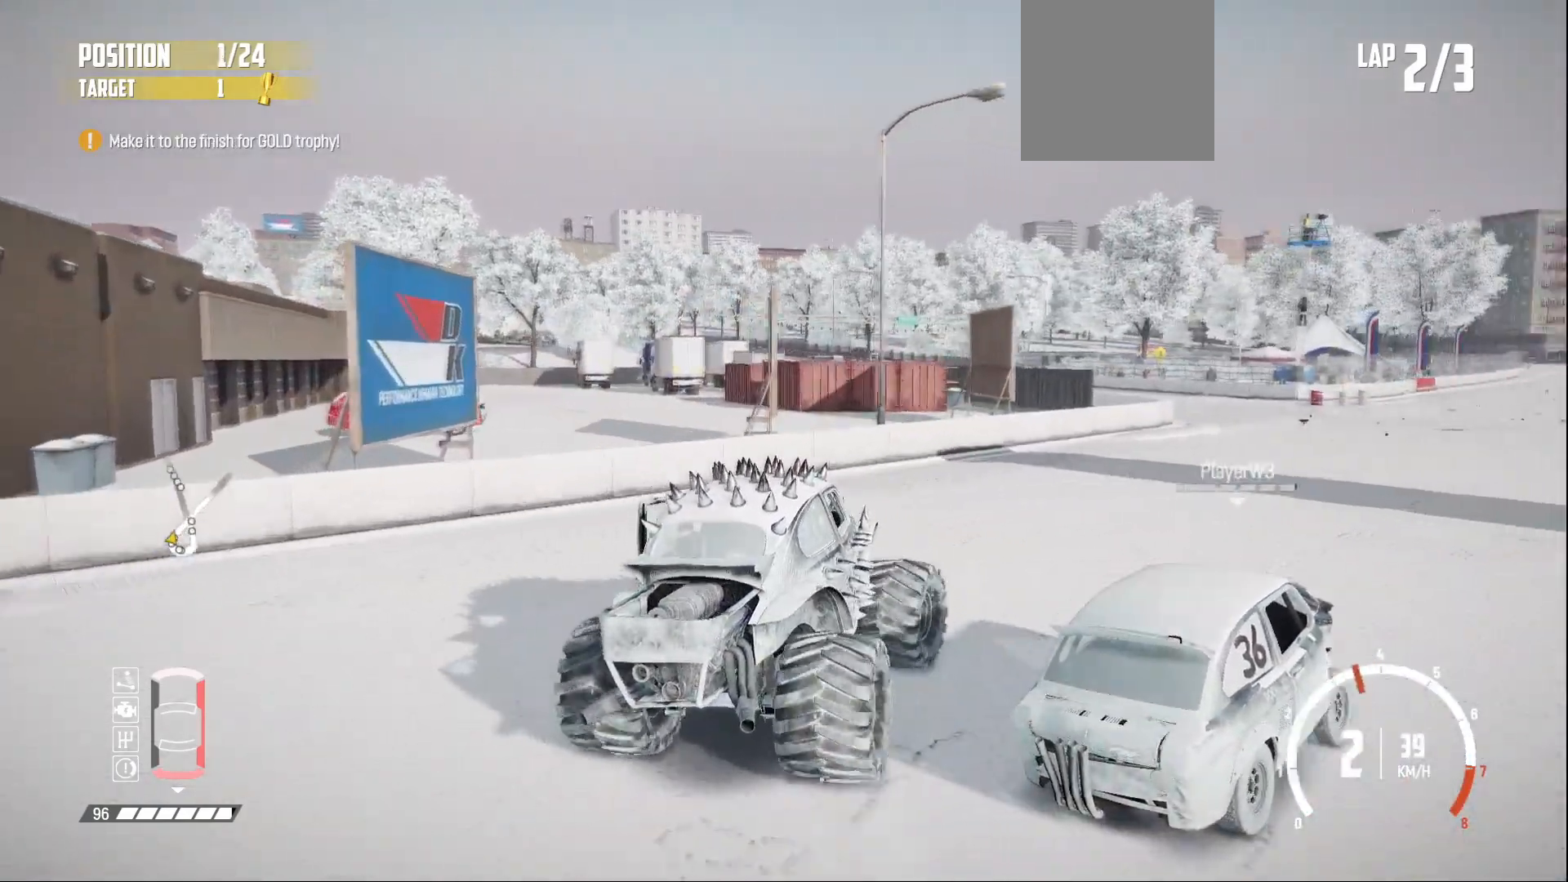
{"buttons": [], "left_stick": "center", "events": [[50, "R2", "up"], [150, "R2", "down"], [250, "R2", "up"], [333, "R2", "down"], [433, "R2", "up"]]}
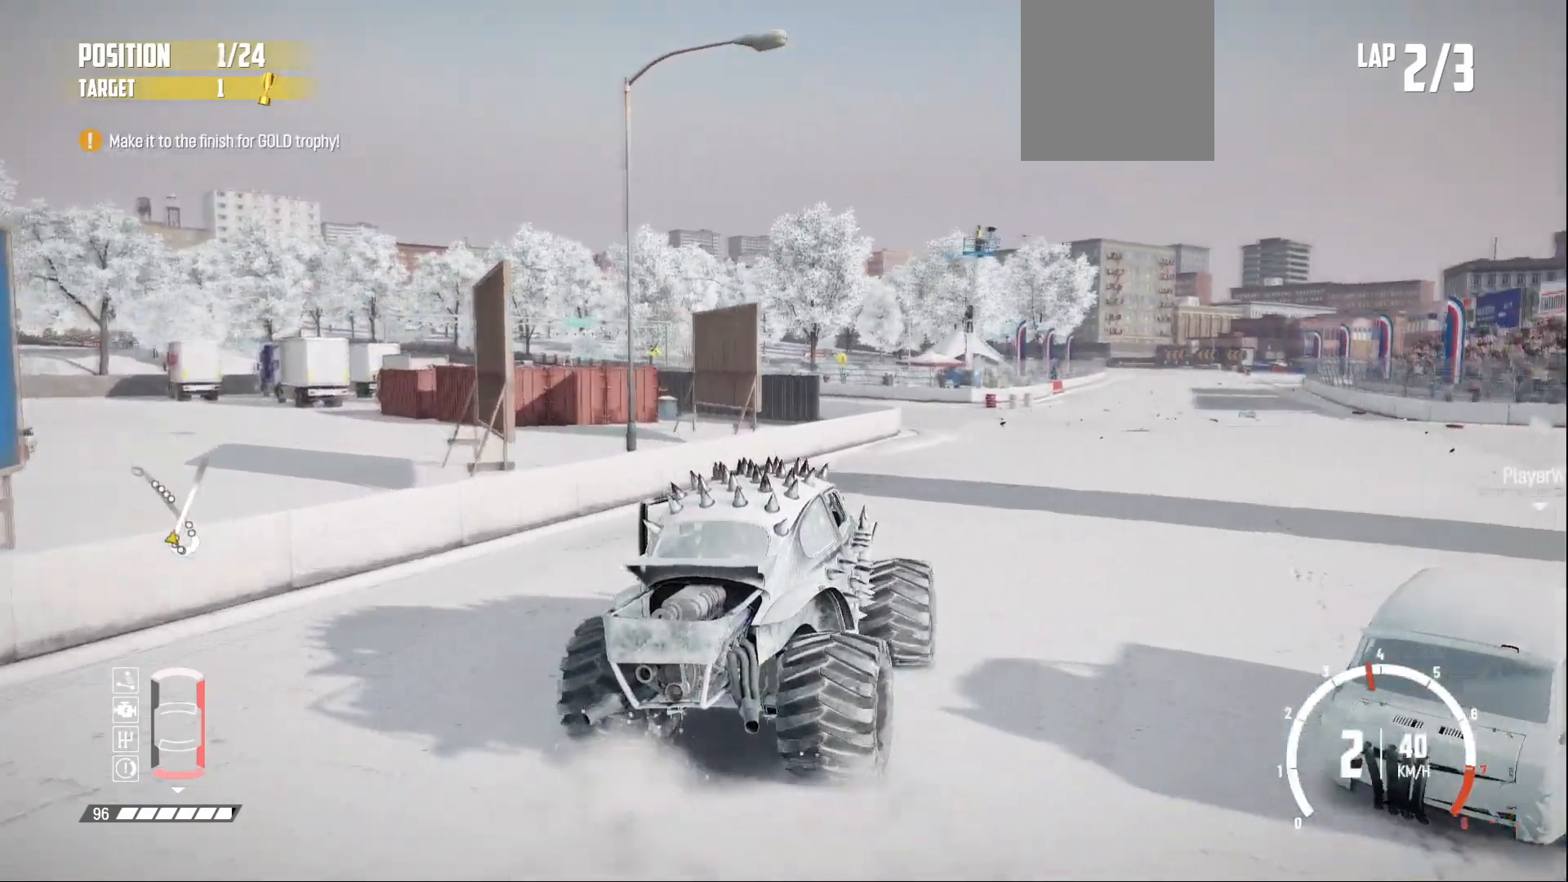
{"buttons": [], "left_stick": "left", "events": [[33, "R2", "down"], [100, "R2", "up"], [100, "left_stick", "left"], [183, "R2", "down"], [300, "left_stick", "center"], [500, "R2", "up"], [500, "left_stick", "left"]]}
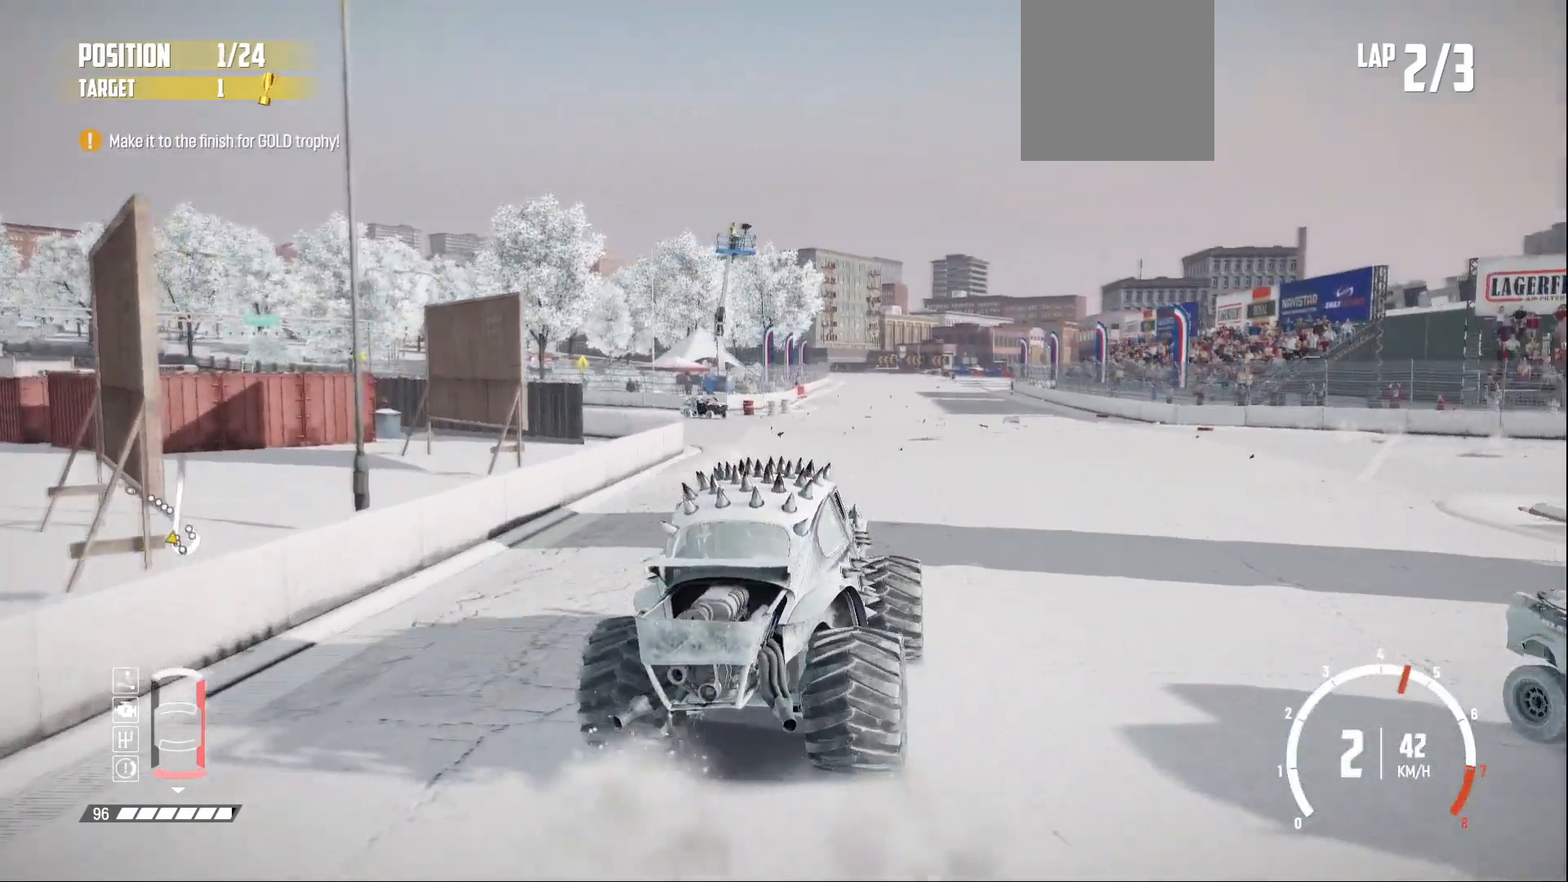
{"buttons": ["R2"], "left_stick": "center", "events": [[50, "R2", "down"], [133, "R2", "up"], [200, "R2", "down"], [233, "left_stick", "center"], [350, "R2", "up"], [350, "left_stick", "left"], [400, "R2", "down"], [500, "left_stick", "center"]]}
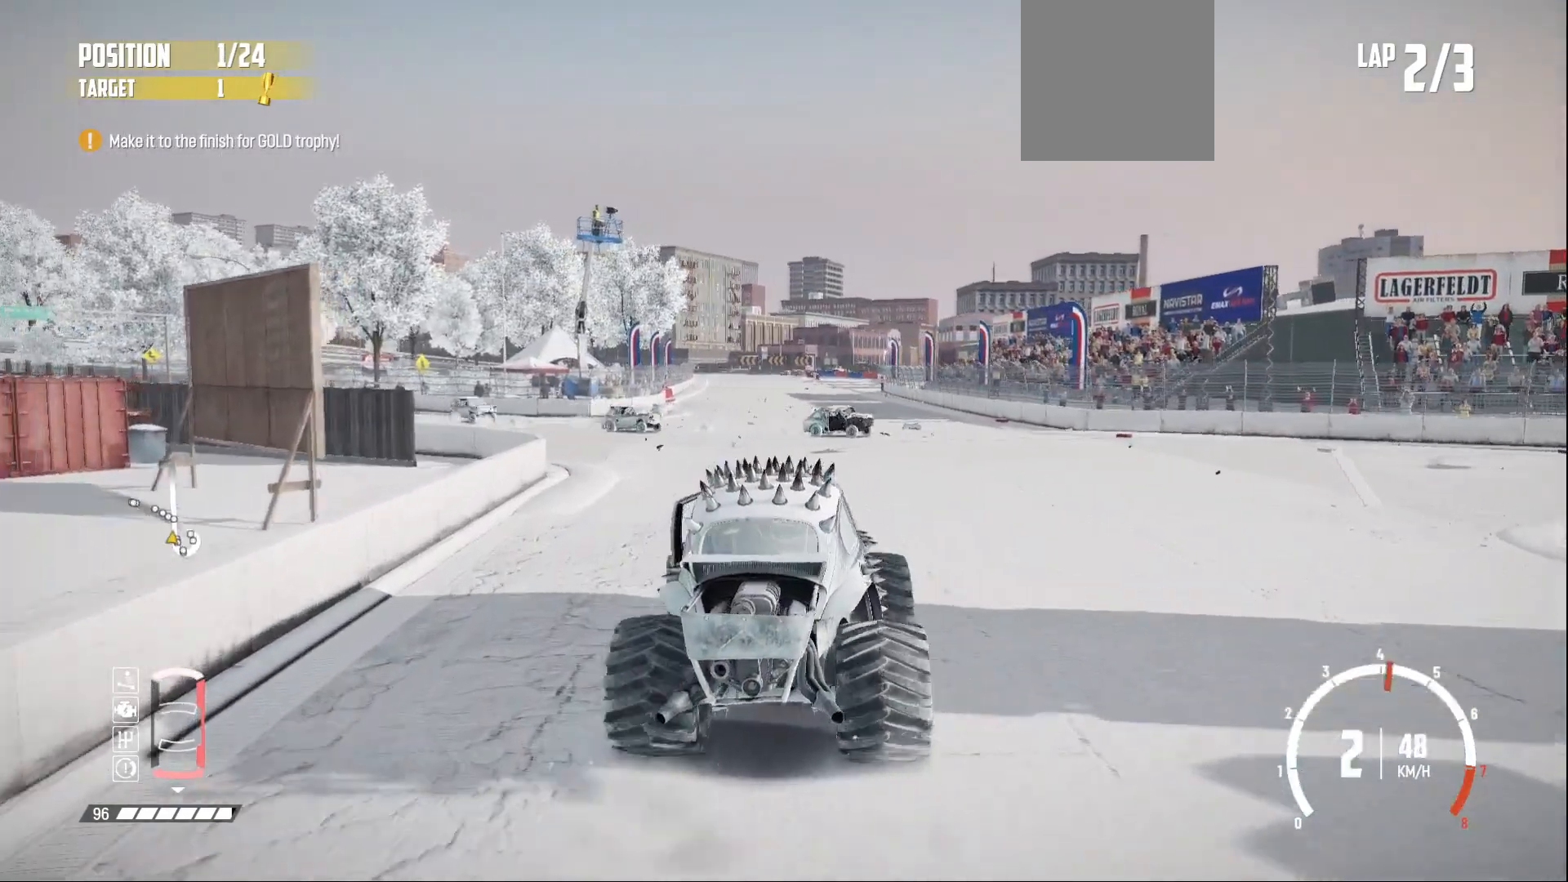
{"buttons": ["R2"], "left_stick": "right", "events": [[450, "left_stick", "right"]]}
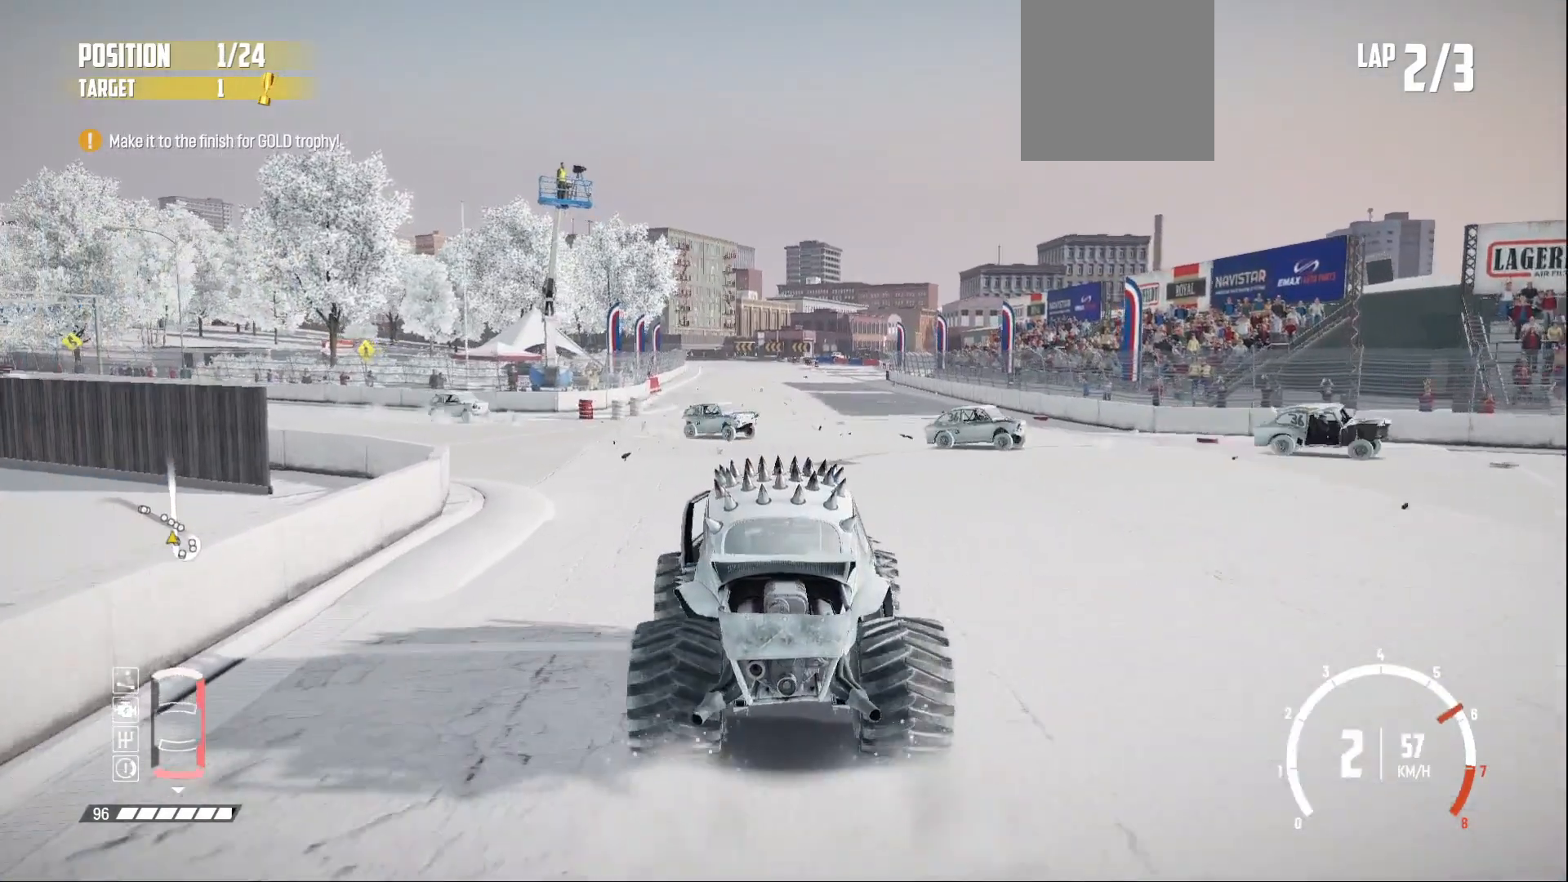
{"buttons": ["R2"], "left_stick": "left", "events": [[33, "left_stick", "center"], [100, "left_stick", "right"], [200, "left_stick", "center"], [500, "left_stick", "left"]]}
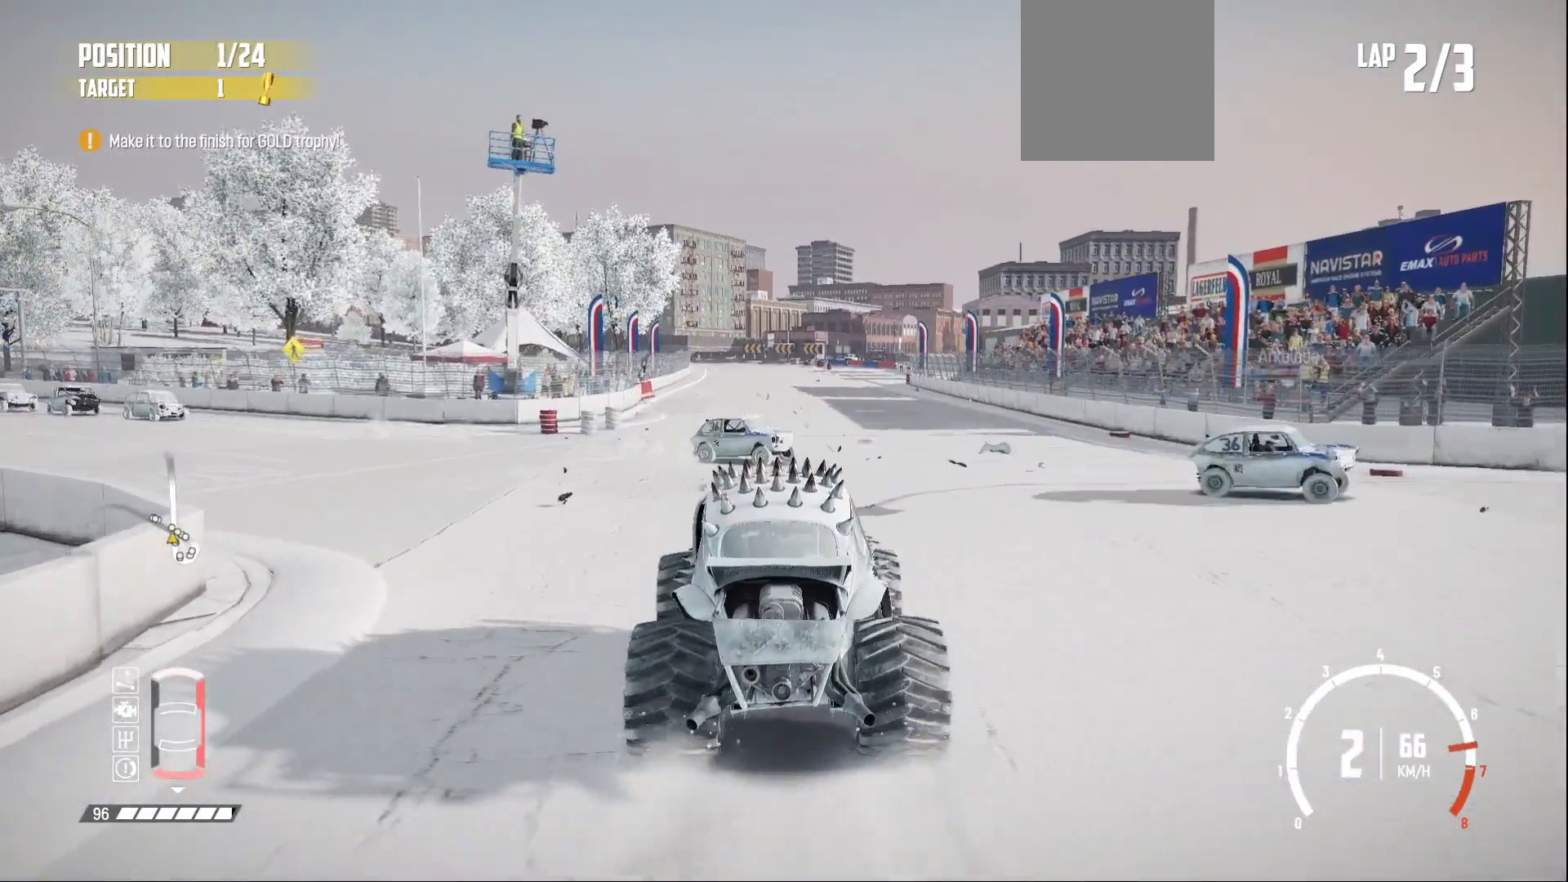
{"buttons": ["R2"], "left_stick": "right", "events": [[200, "left_stick", "center"], [400, "left_stick", "right"]]}
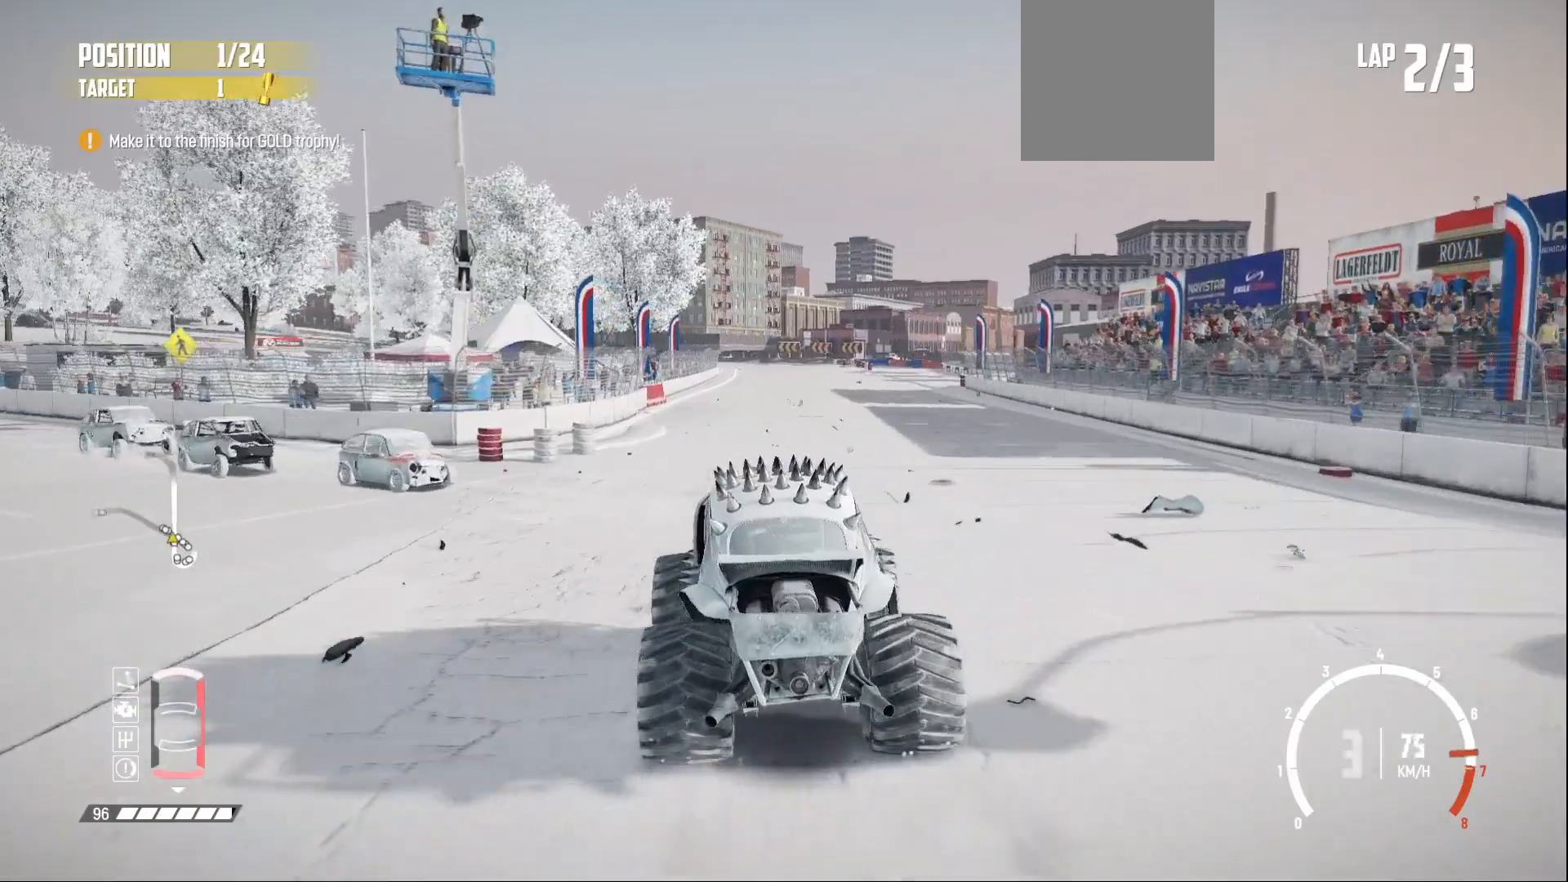
{"buttons": ["R2"], "left_stick": "left", "events": [[100, "left_stick", "center"], [400, "left_stick", "left"]]}
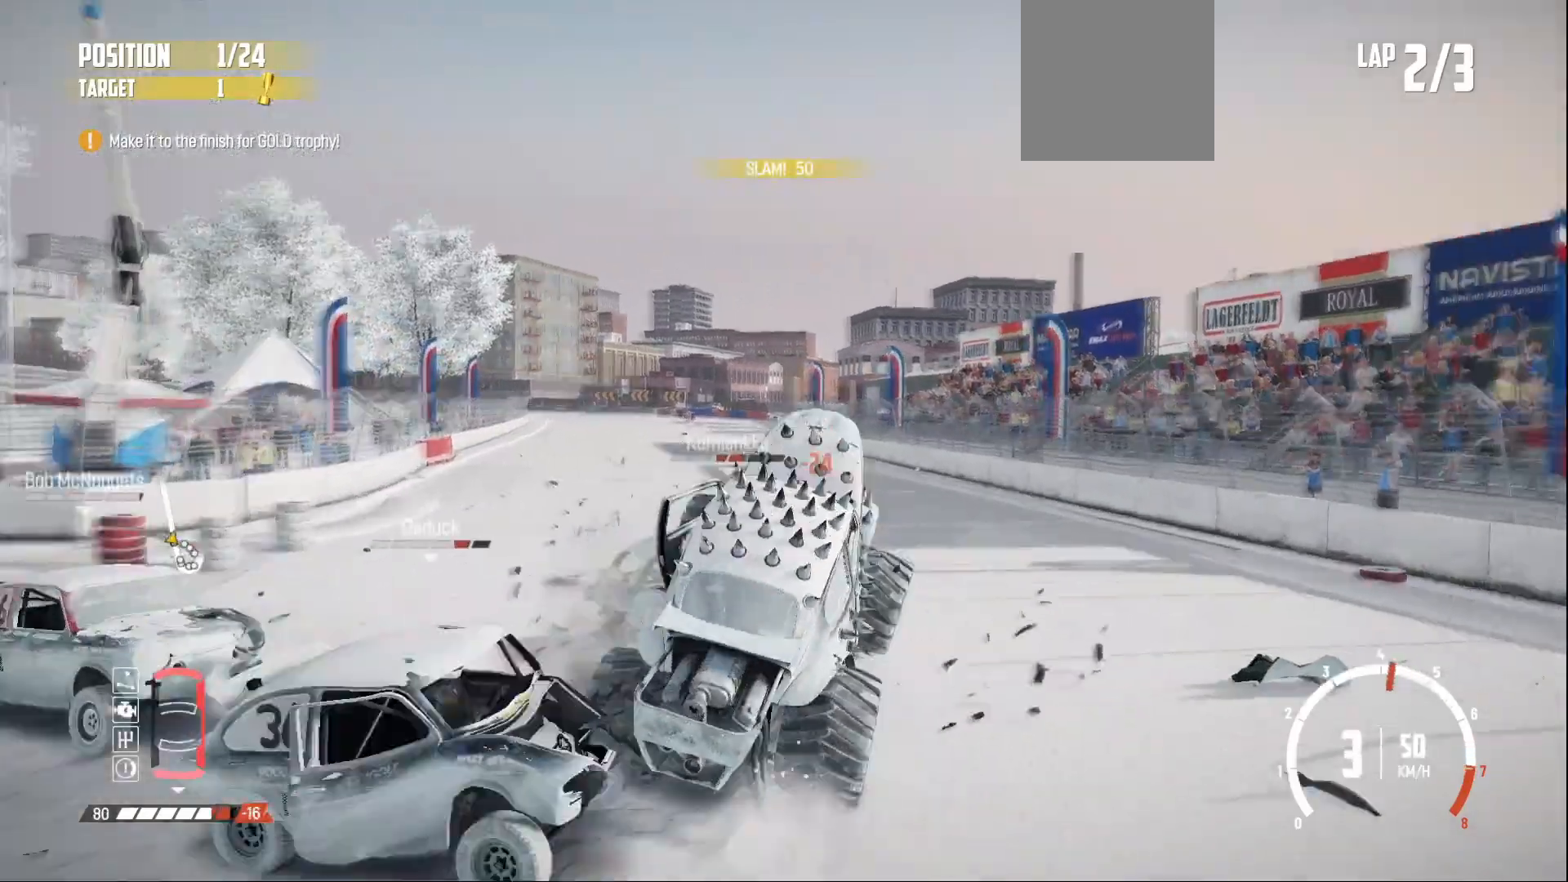
{"buttons": ["R2"], "left_stick": "left", "events": [[100, "R2", "up"], [433, "R2", "down"]]}
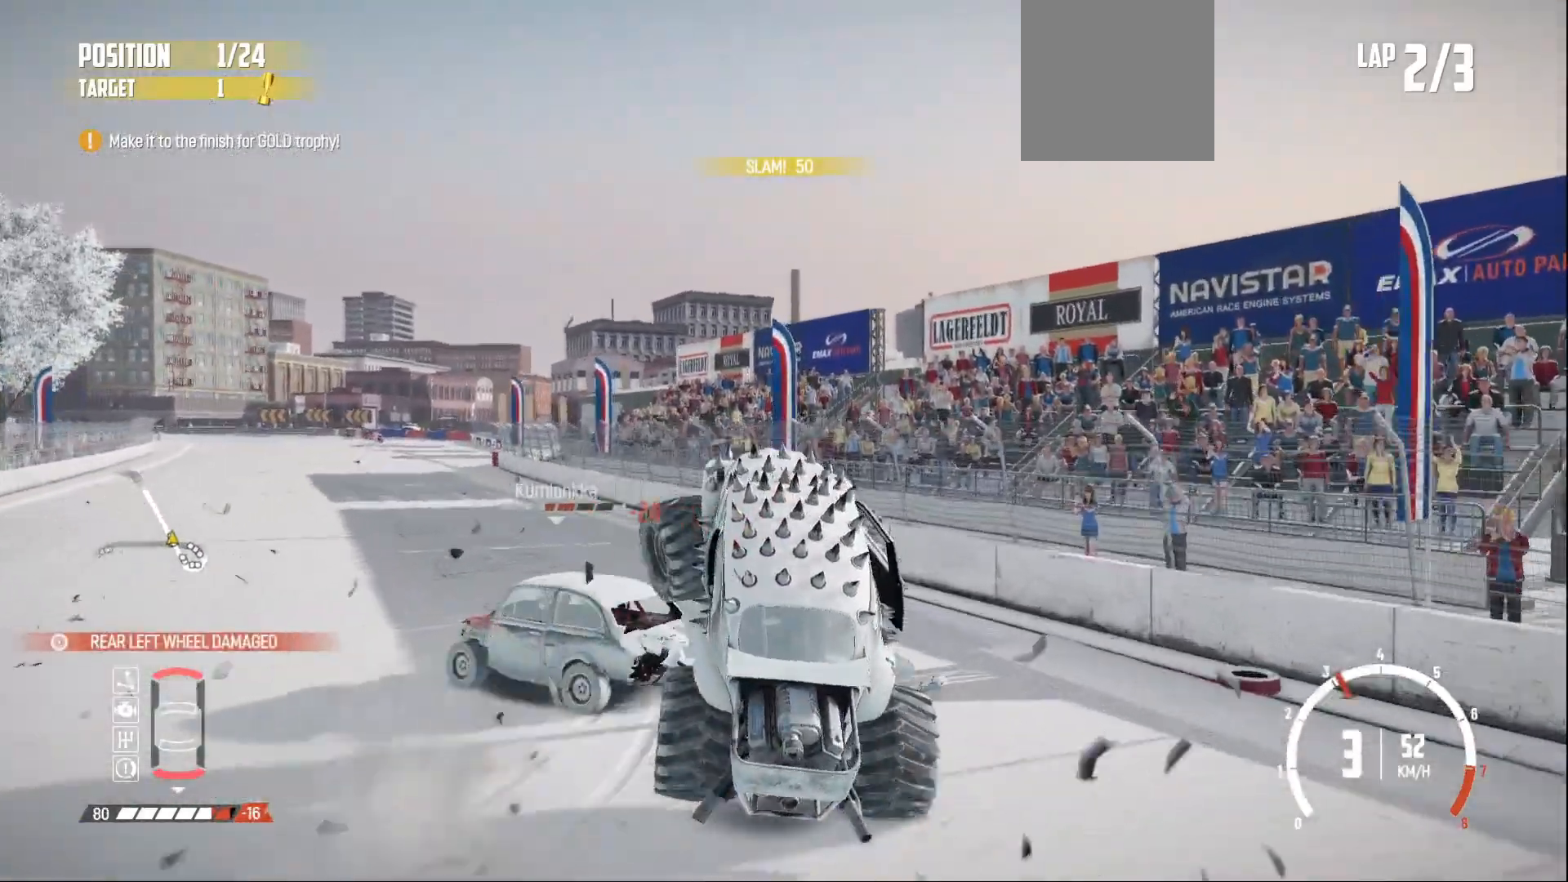
{"buttons": ["R2"], "left_stick": "left", "events": [[83, "R2", "up"], [150, "R2", "down"], [283, "R2", "up"], [333, "R2", "down"], [450, "R2", "up"], [500, "R2", "down"]]}
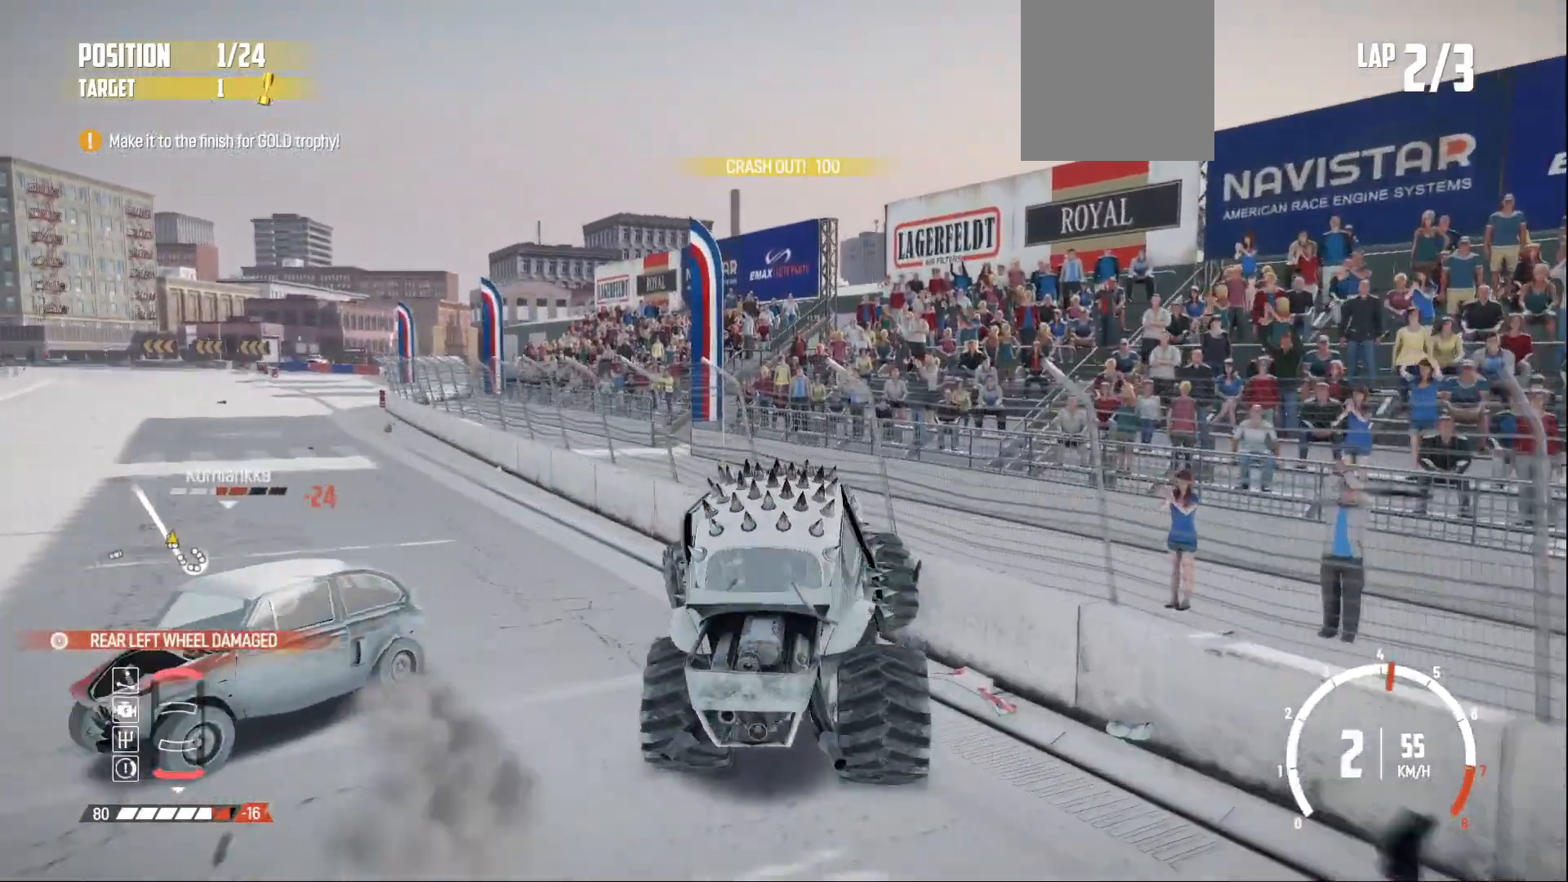
{"buttons": [], "left_stick": "left", "events": [[150, "R2", "up"], [200, "R2", "down"], [350, "R2", "up"]]}
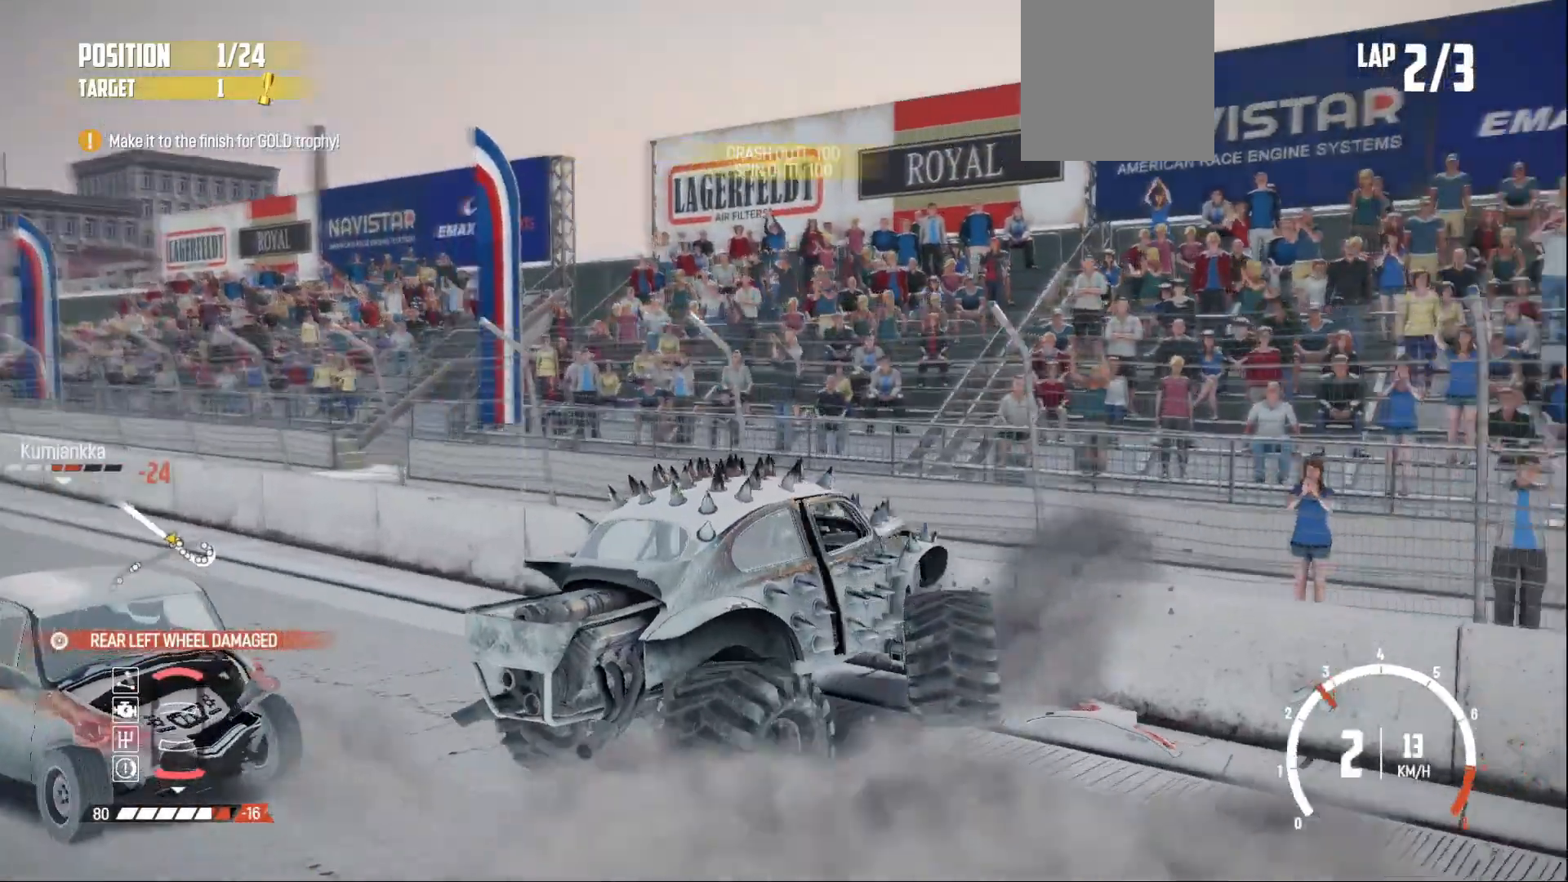
{"buttons": ["X", "R2"], "left_stick": "center", "events": [[33, "left_stick", "center"], [83, "R2", "down"], [250, "R2", "up"], [333, "R2", "down"], [400, "X", "down"]]}
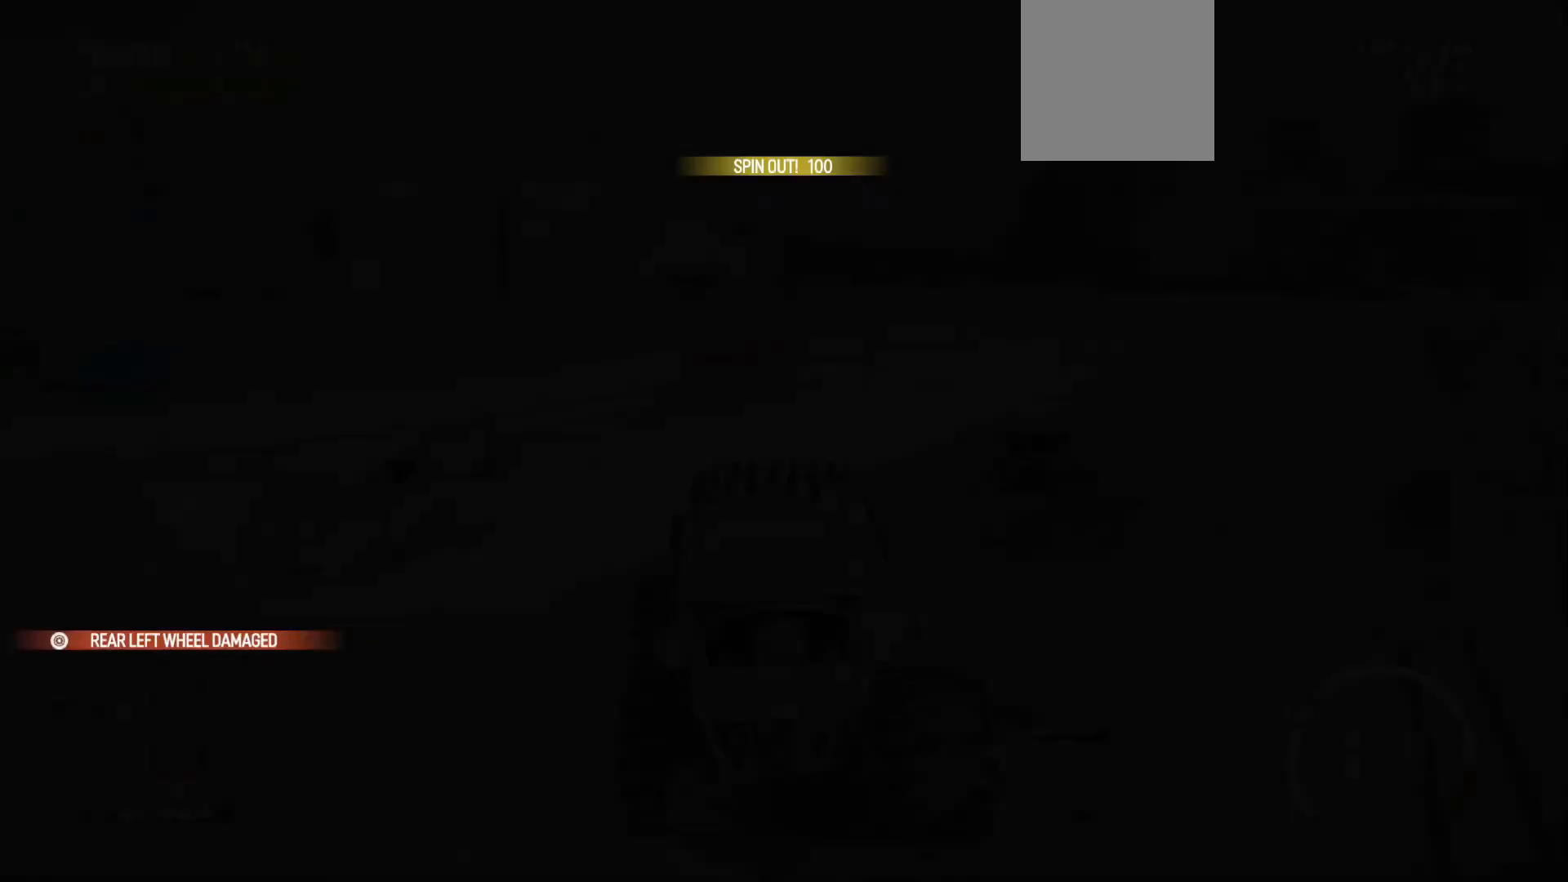
{"buttons": ["R2"], "left_stick": "center", "events": [[33, "X", "up"]]}
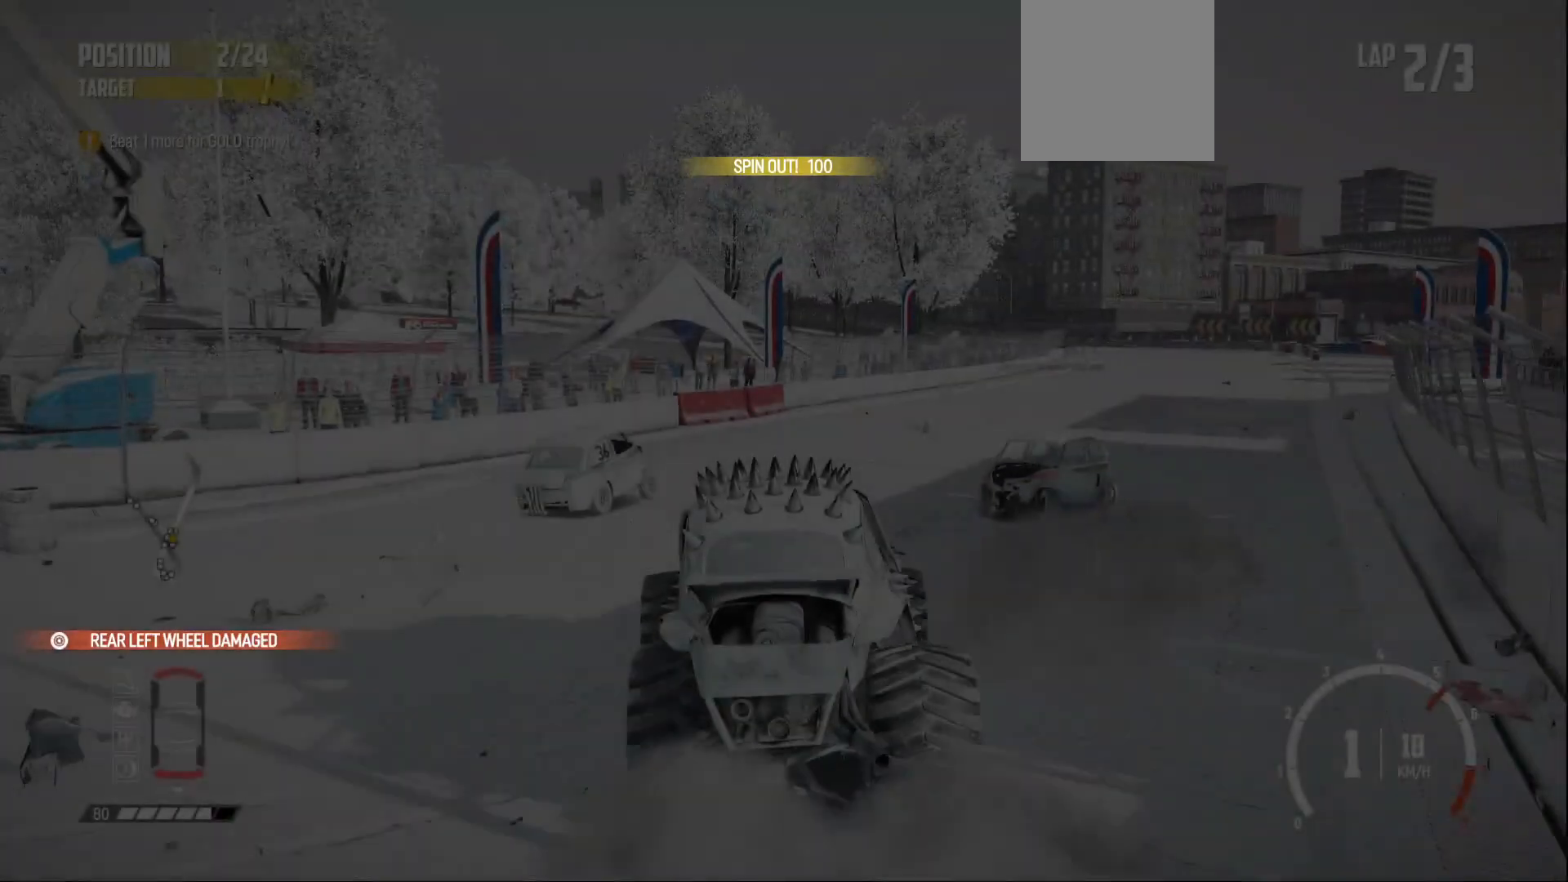
{"buttons": ["R2"], "left_stick": "center", "events": [[50, "left_stick", "right"], [400, "left_stick", "center"]]}
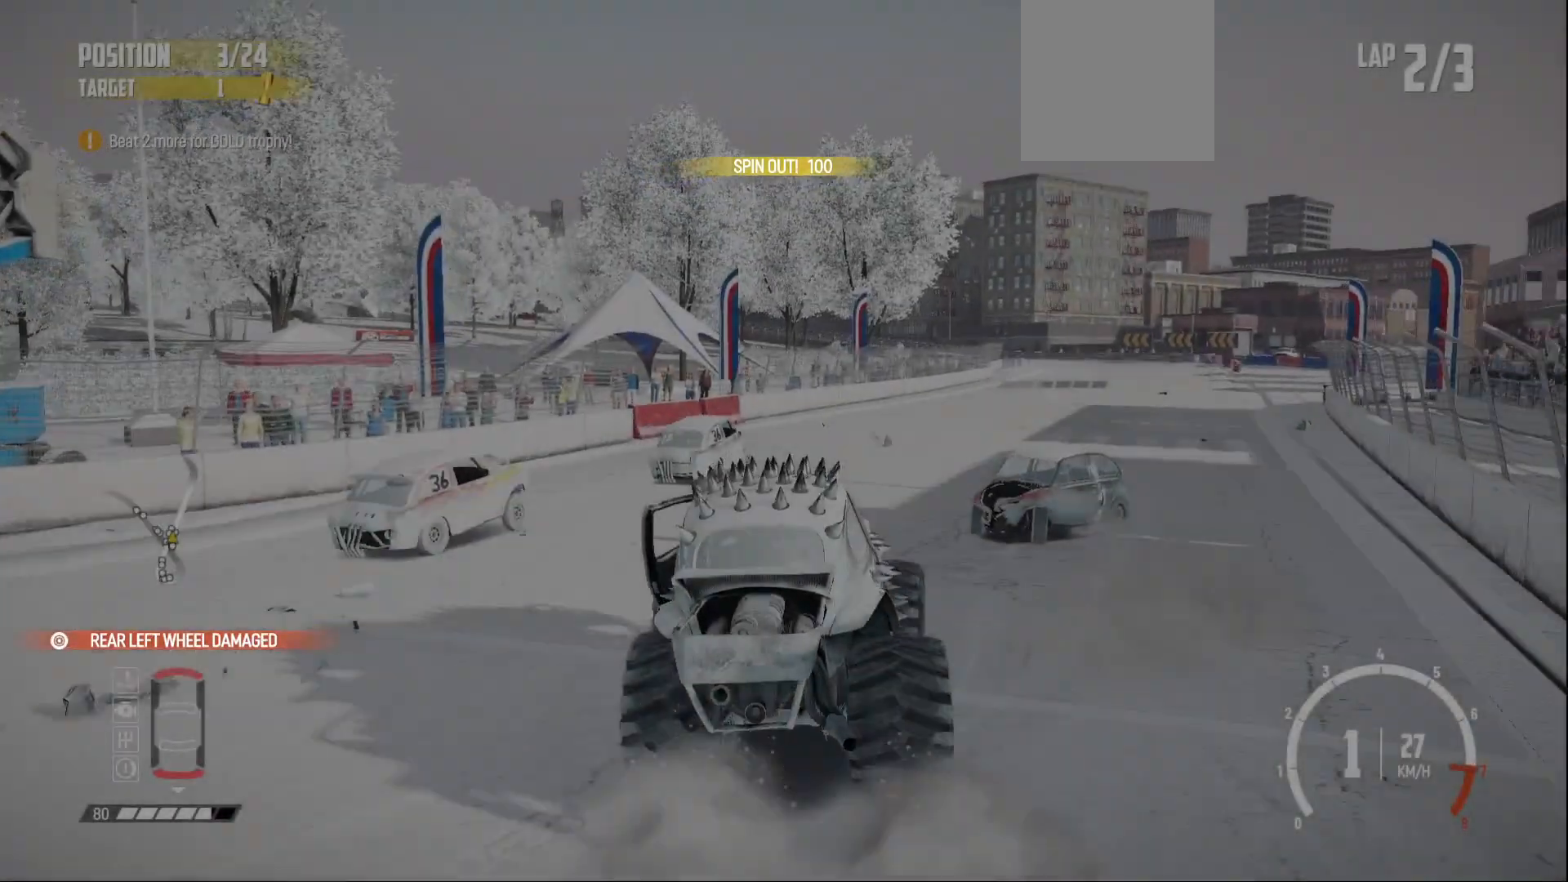
{"buttons": ["R2"], "left_stick": "right", "events": [[350, "left_stick", "right"]]}